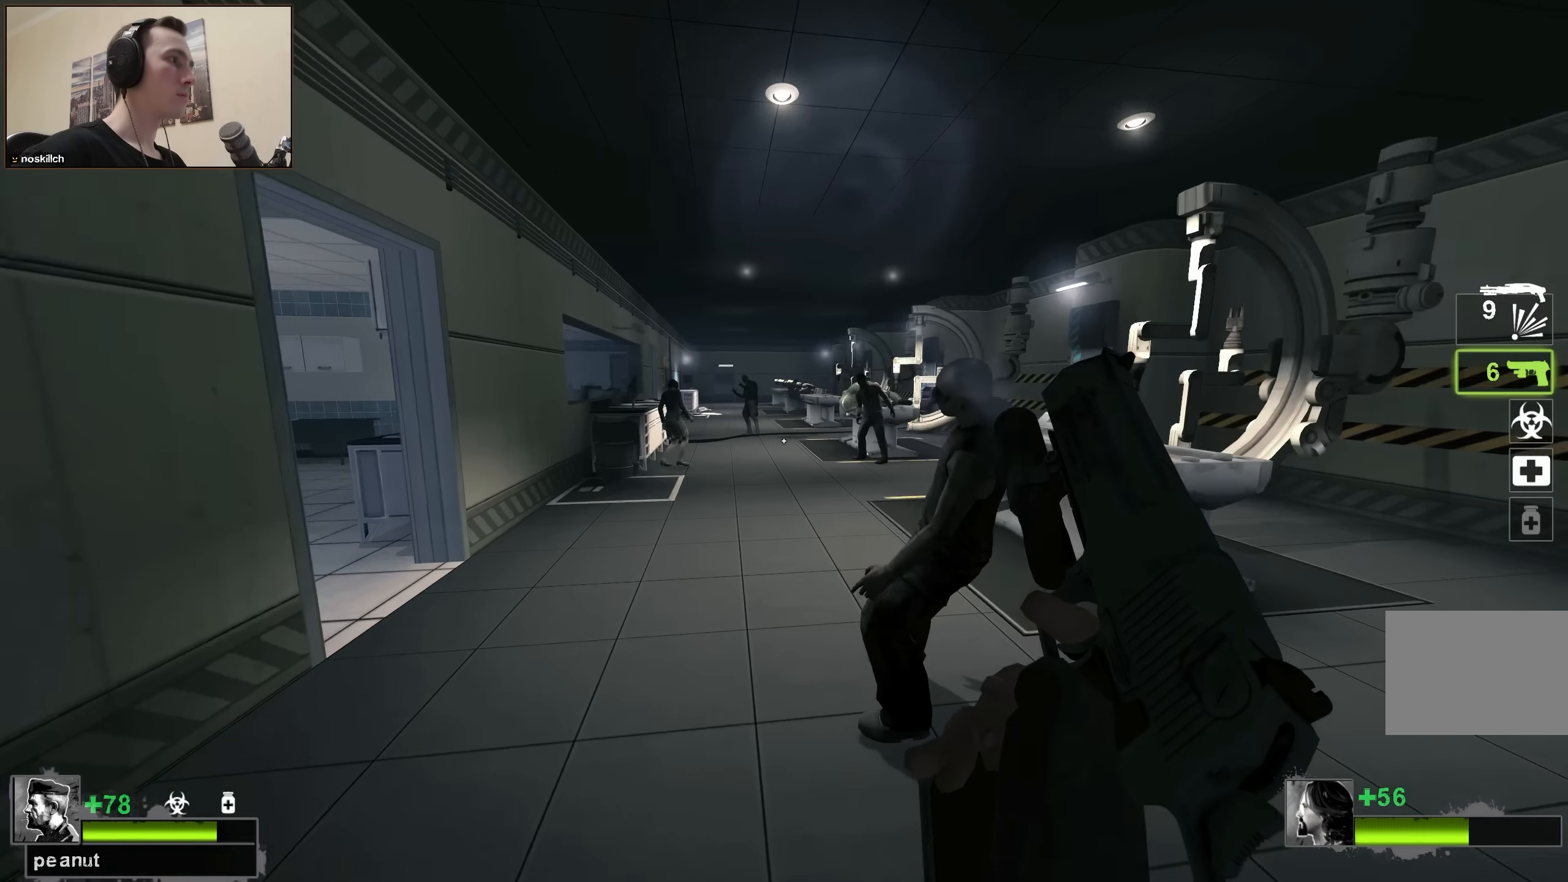
Gameplay with keyboard; each line is a JSON object with the keys held at the frame after it. "events" lists presses ("down") and releases ("up") of "1", "2", "3", "4", "a", "alt", "ctrl", "d", "e", "f", "q", "r", "s", "shift", "space", "tab" and "w" between this image and that frame as [ms after this image, input, new state], when the widget could be followed in between. No other keys are recorded. Mouse input is not recorded.
{"keys": ["ctrl"], "events": [[100, "w", "up"], [200, "ctrl", "down"]]}
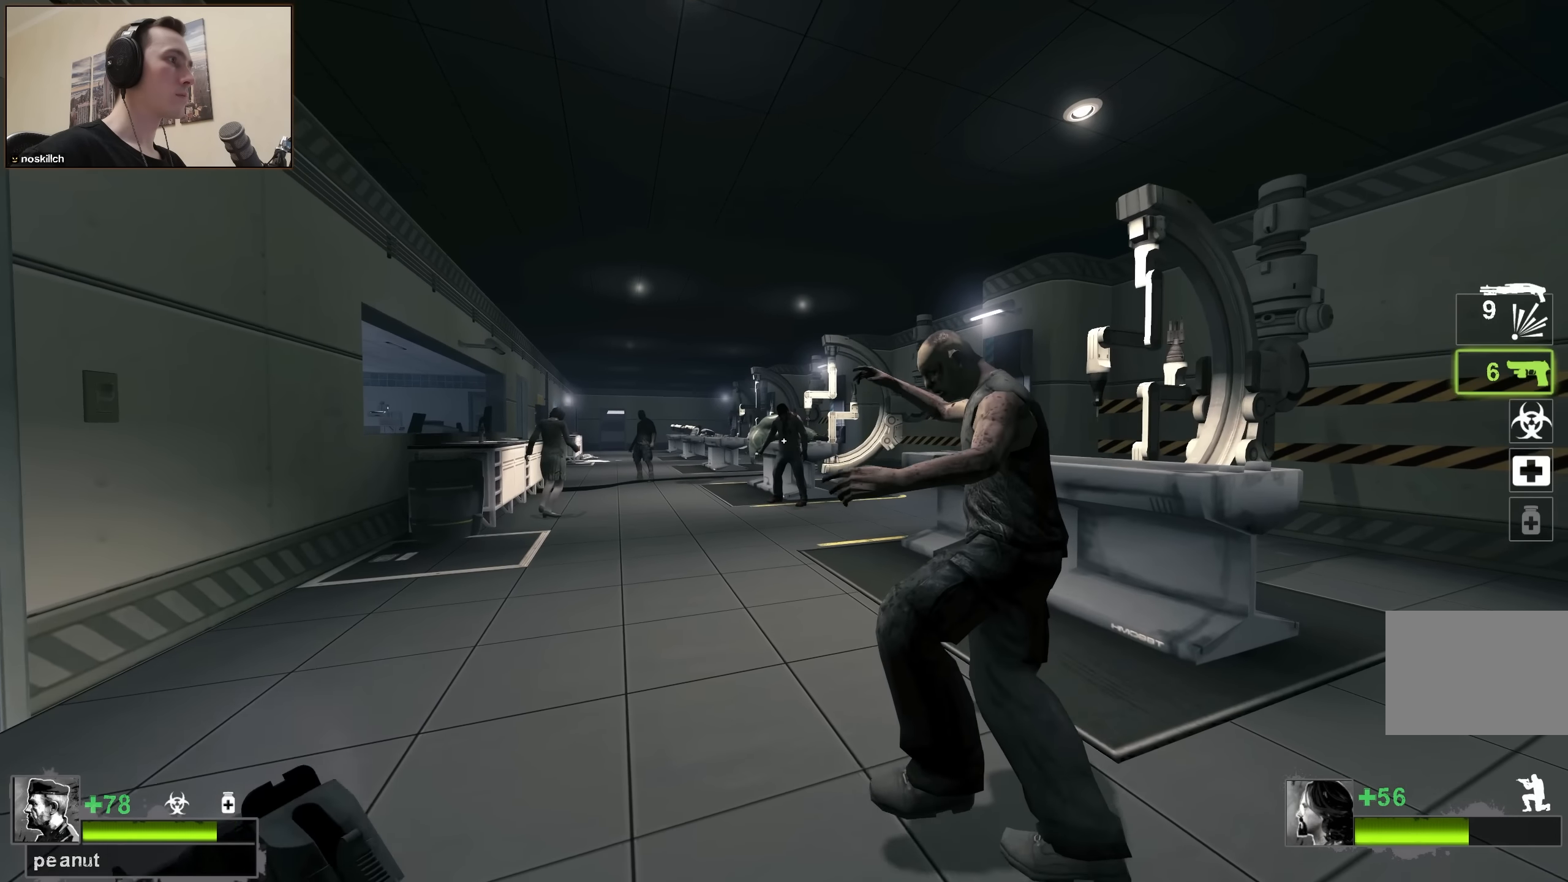
{"keys": ["ctrl", "w"], "events": [[217, "w", "down"]]}
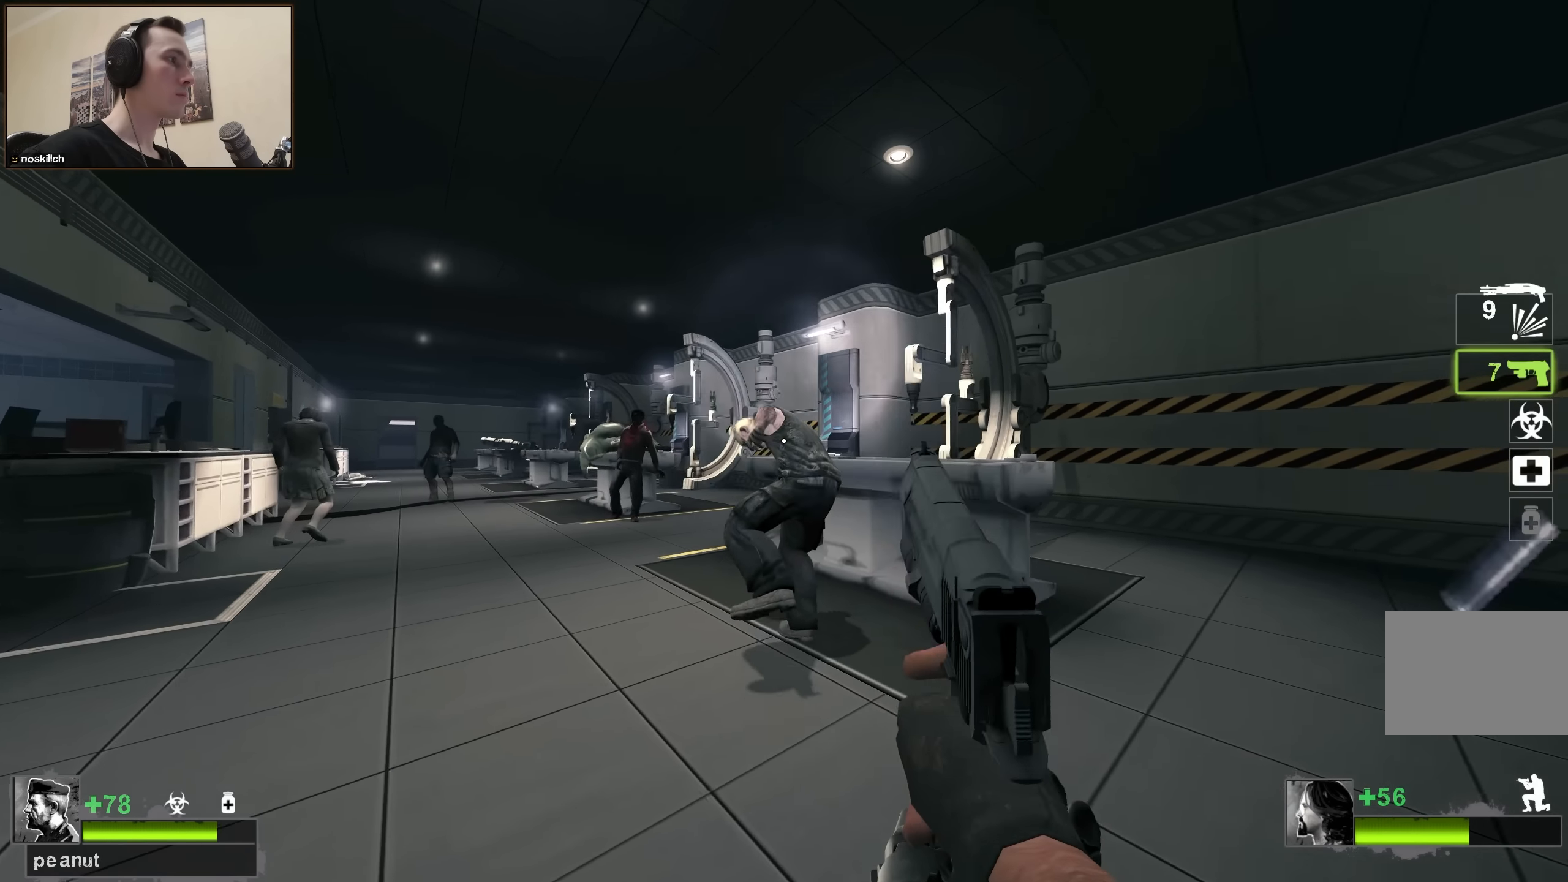
{"keys": ["ctrl", "w"], "events": [[84, "a", "down"], [184, "a", "up"]]}
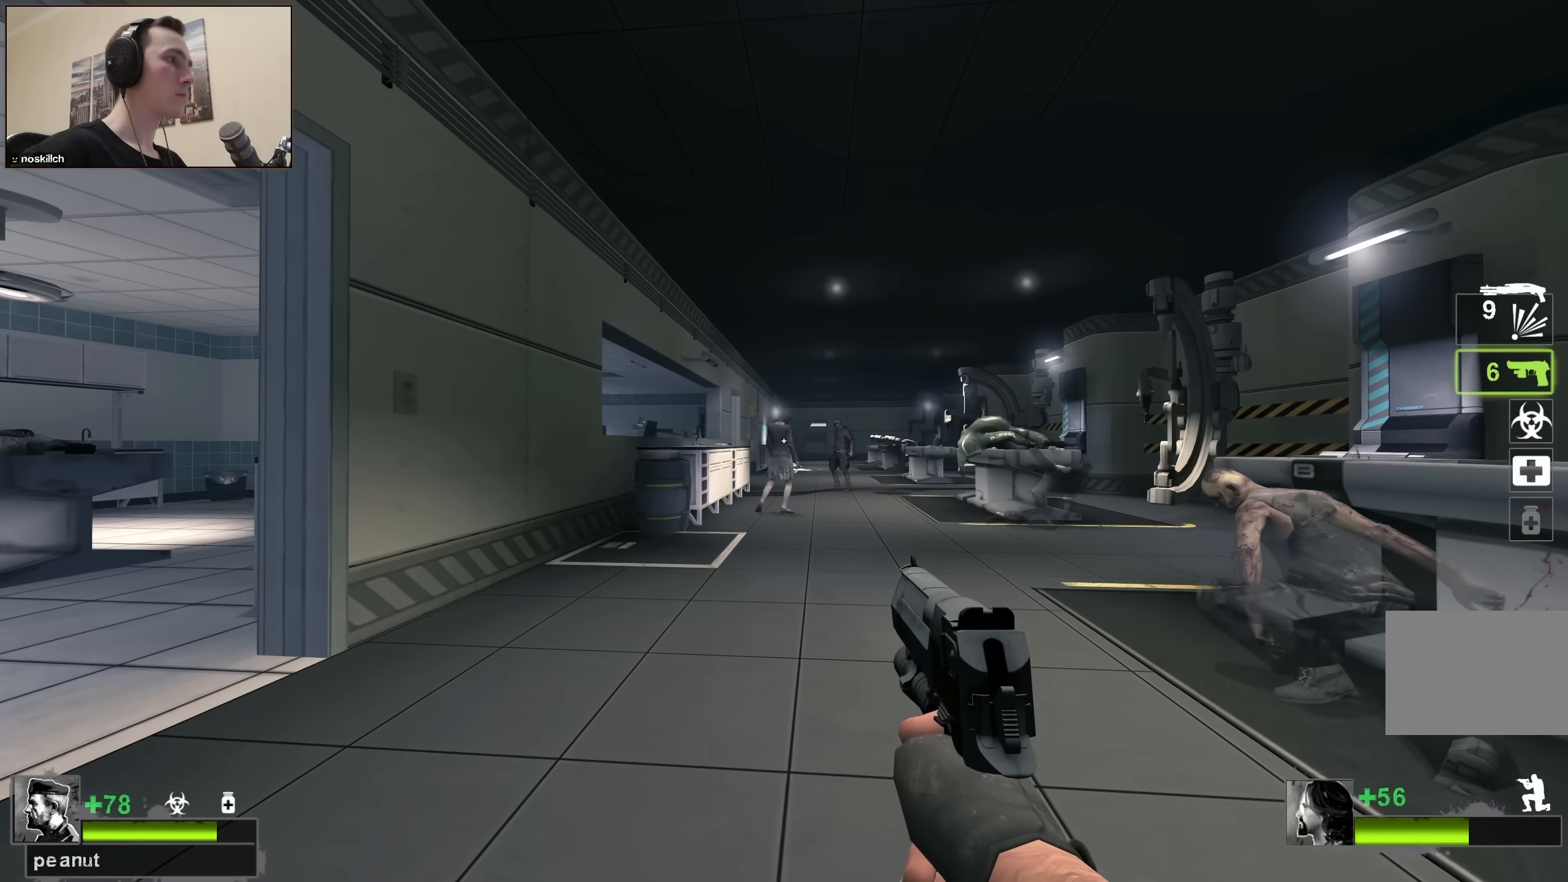
{"keys": ["ctrl", "w"], "events": []}
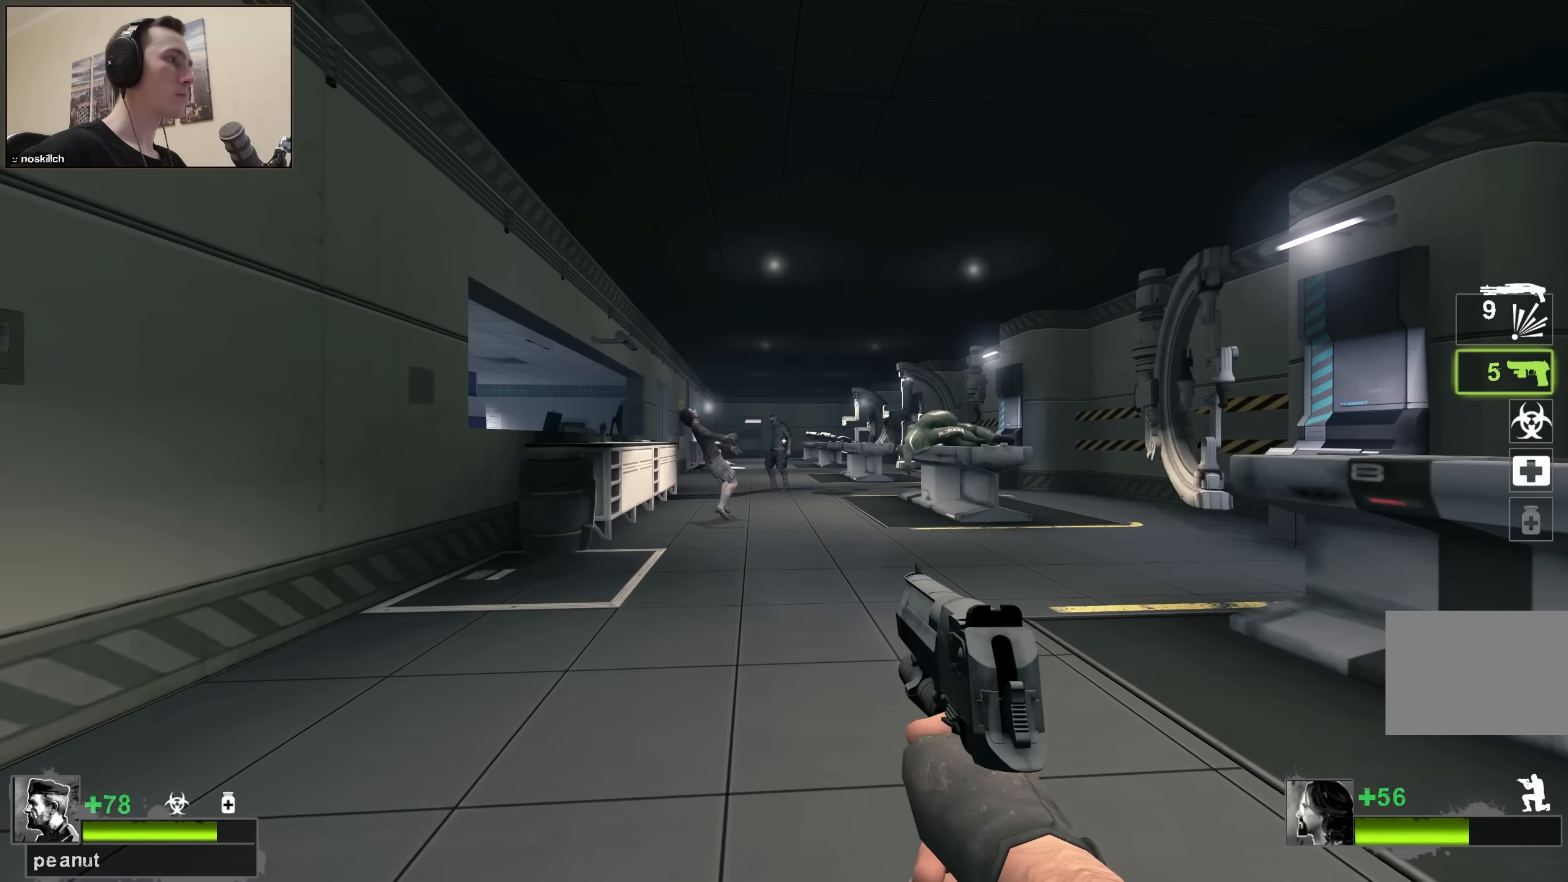
{"keys": ["w"], "events": [[84, "ctrl", "up"], [117, "w", "up"], [167, "a", "down"], [167, "r", "down"], [267, "r", "up"], [267, "w", "down"], [367, "a", "up"]]}
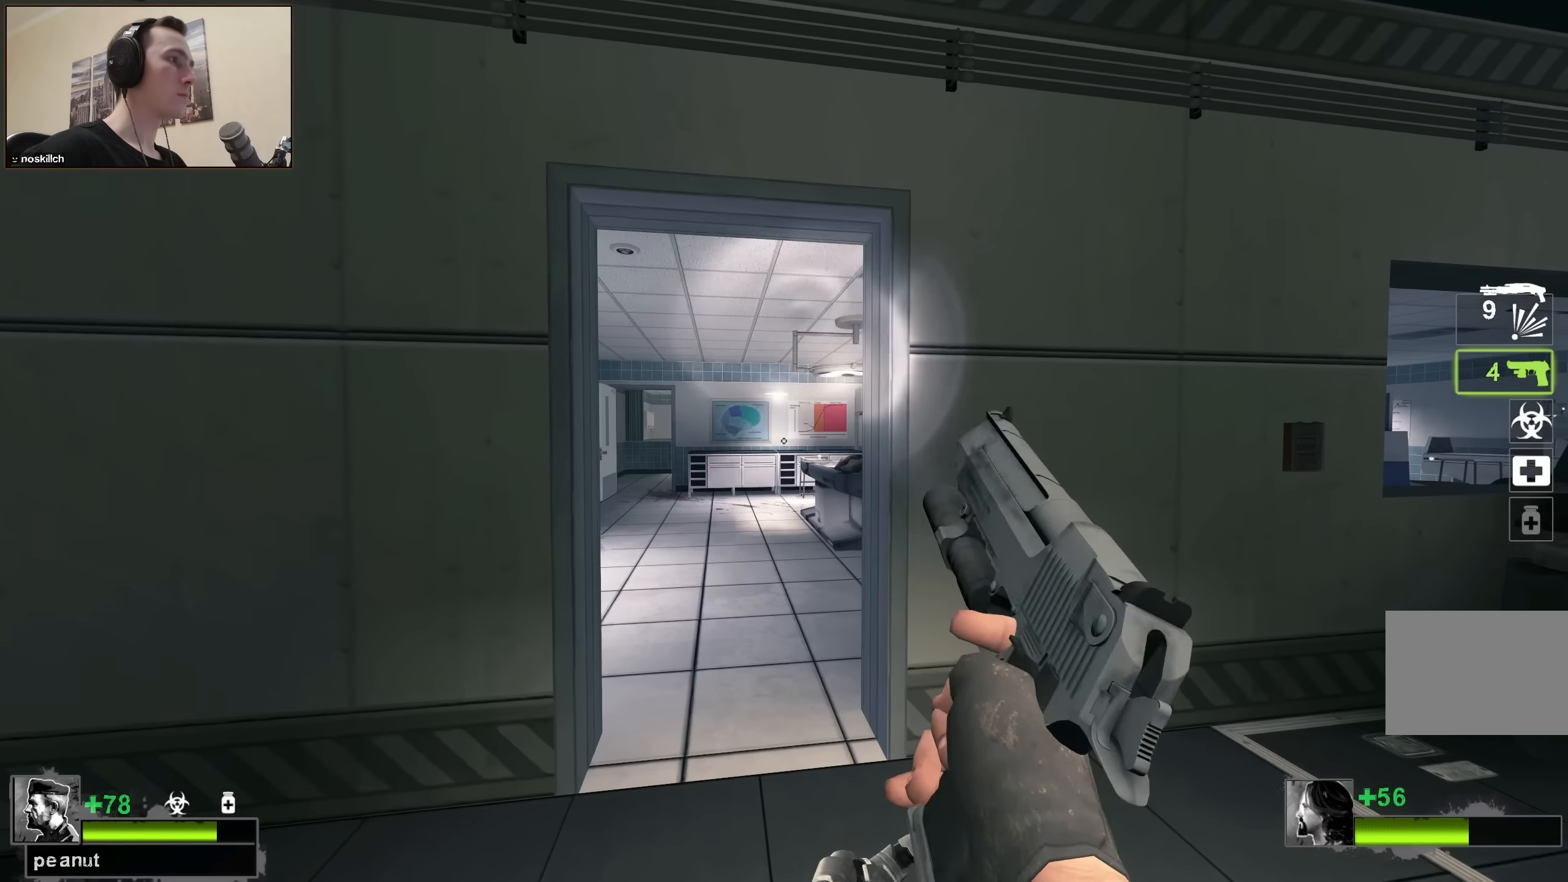
{"keys": ["w"], "events": [[83, "a", "down"], [133, "a", "up"], [317, "a", "down"], [467, "a", "up"]]}
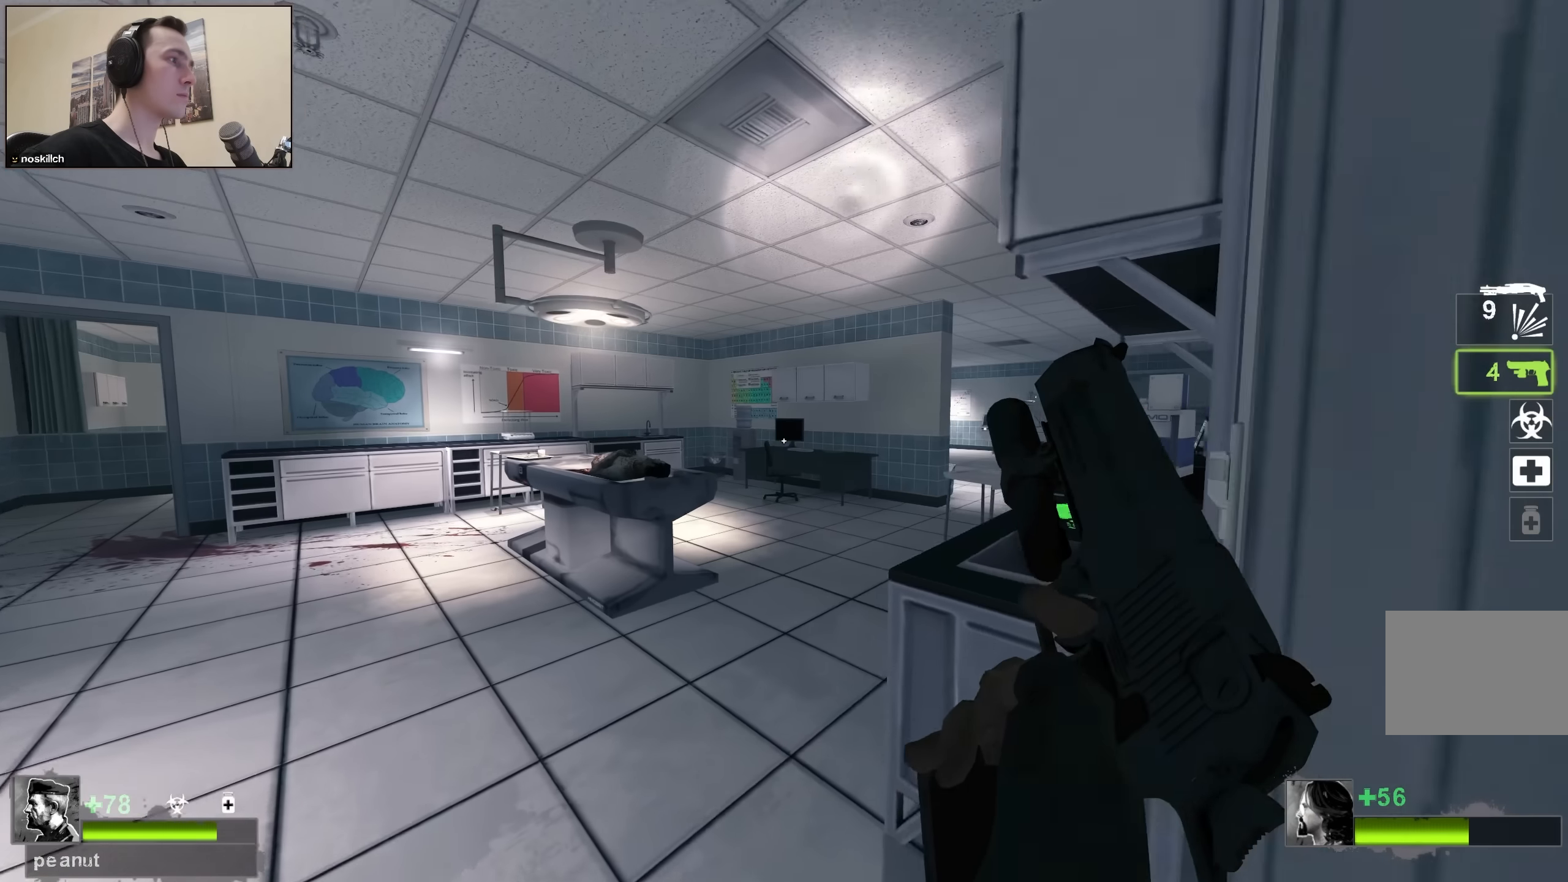
{"keys": ["a", "shift"], "events": [[17, "shift", "down"], [350, "a", "down"], [400, "w", "up"]]}
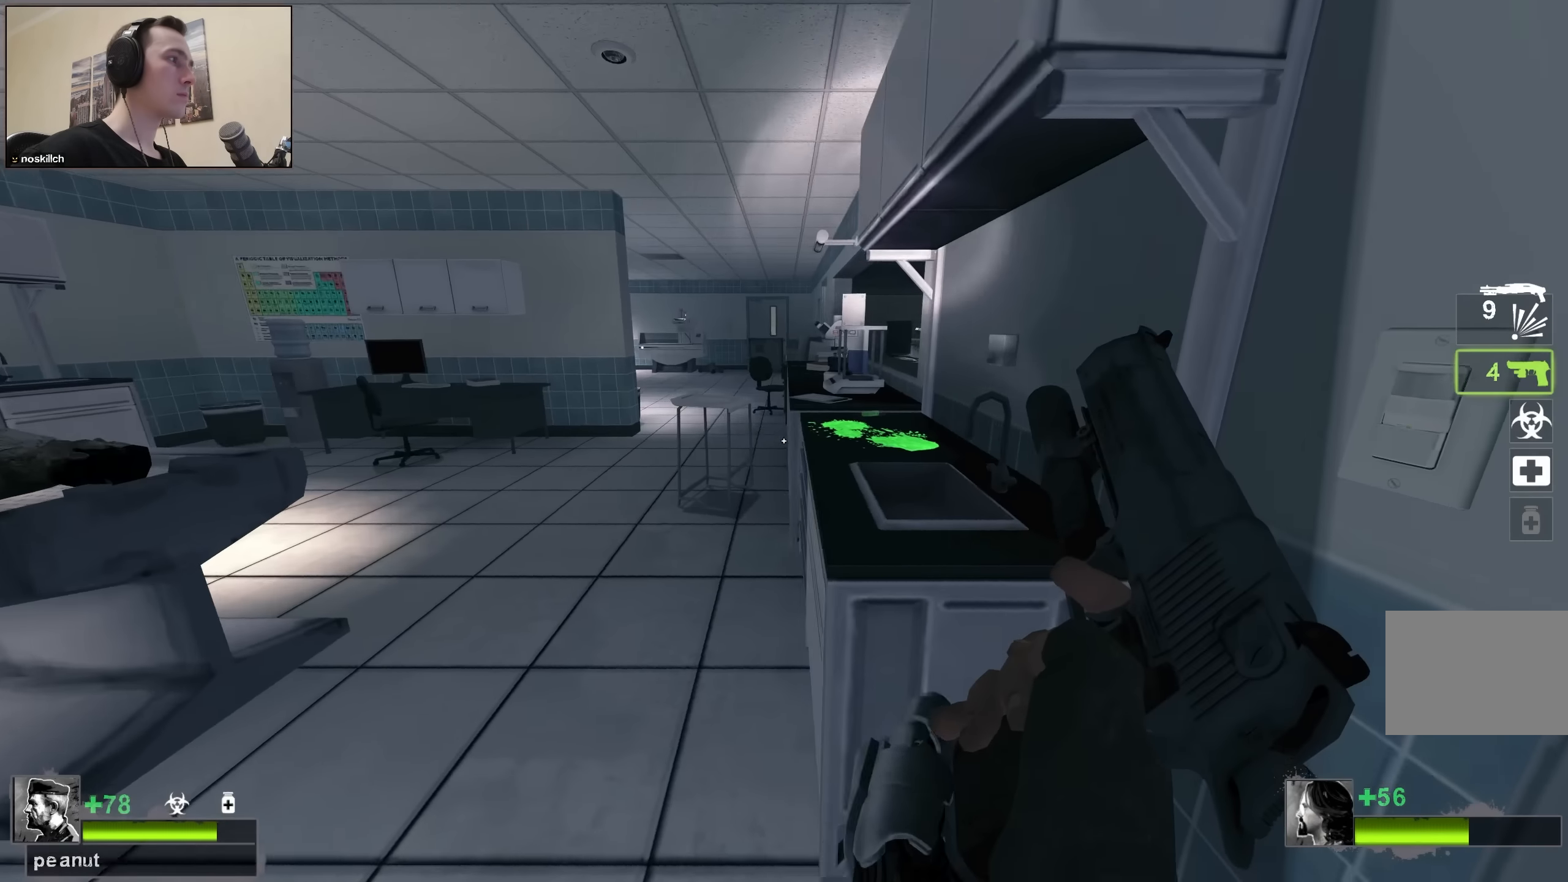
{"keys": ["d", "w"], "events": [[67, "w", "down"], [317, "a", "up"], [317, "shift", "up"], [500, "d", "down"]]}
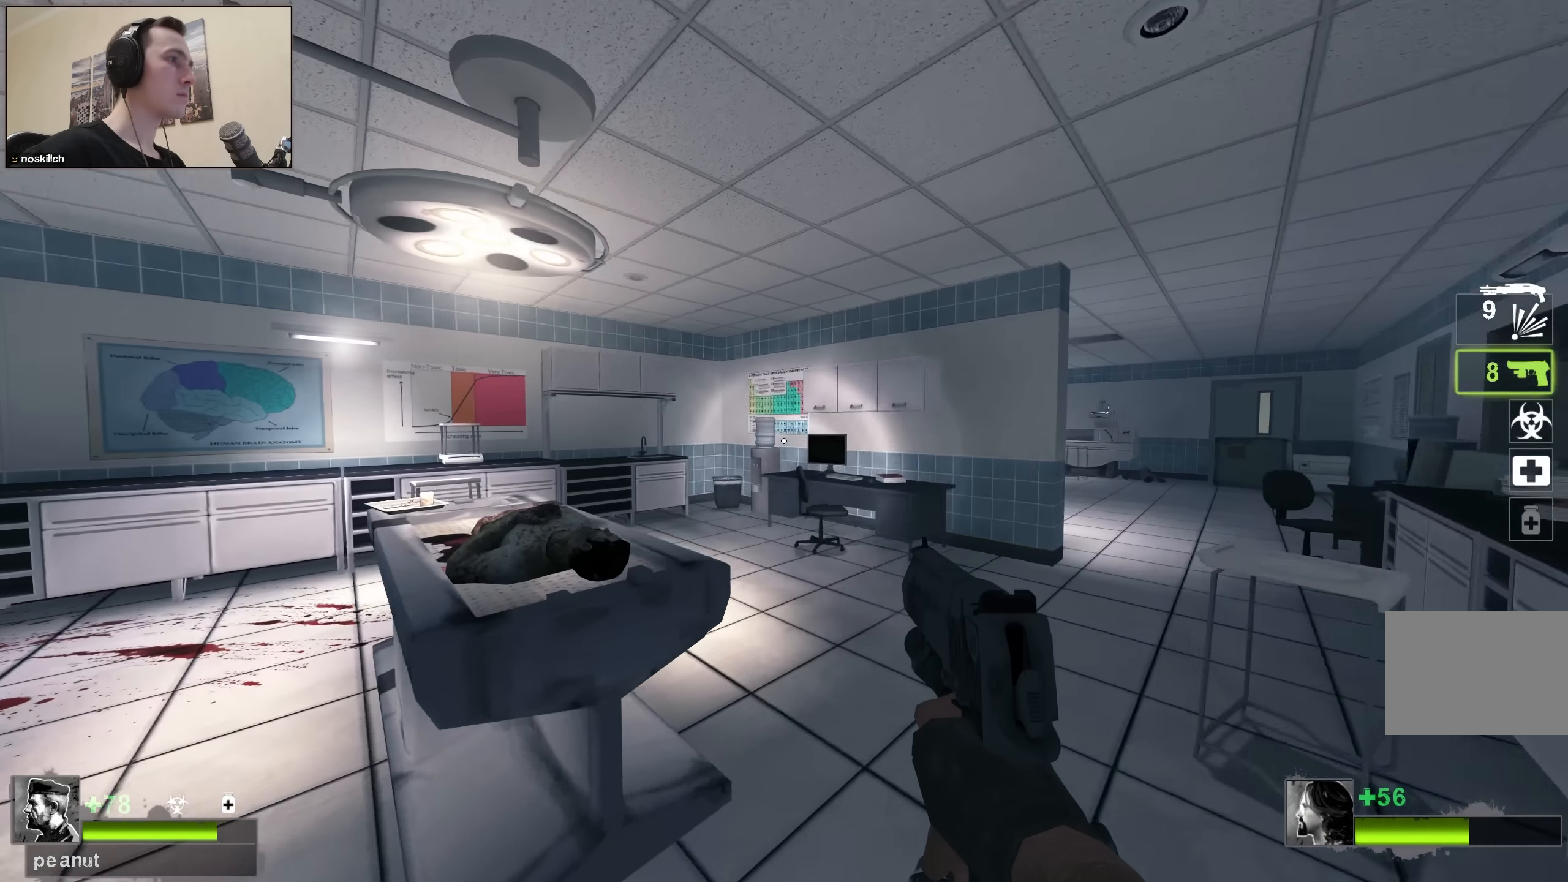
{"keys": ["d", "w"], "events": [[233, "d", "up"], [383, "d", "down"]]}
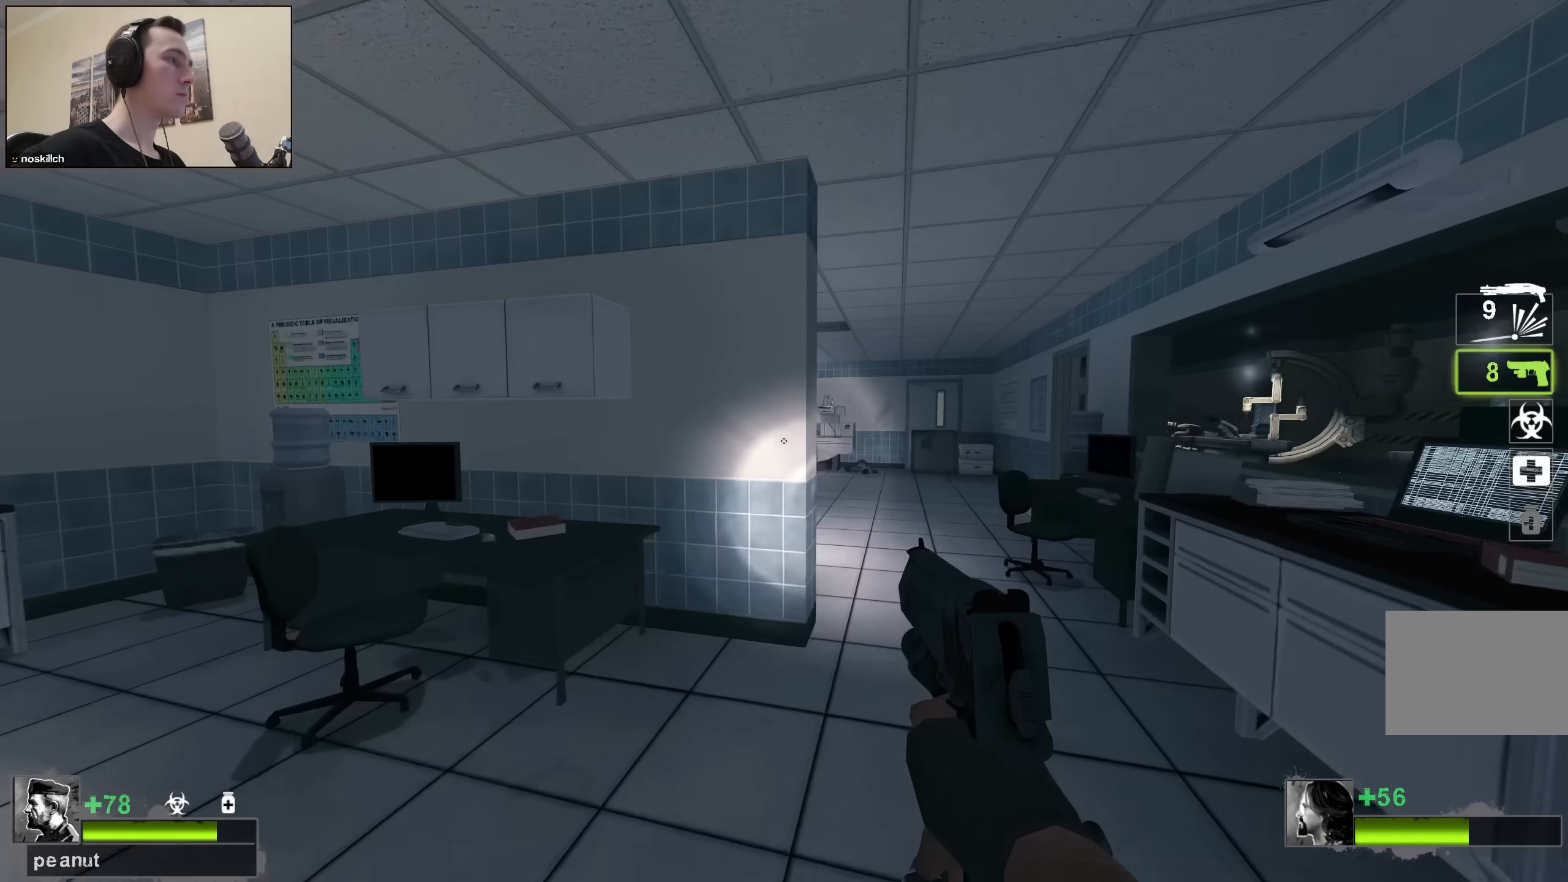
{"keys": ["w"], "events": [[383, "d", "up"]]}
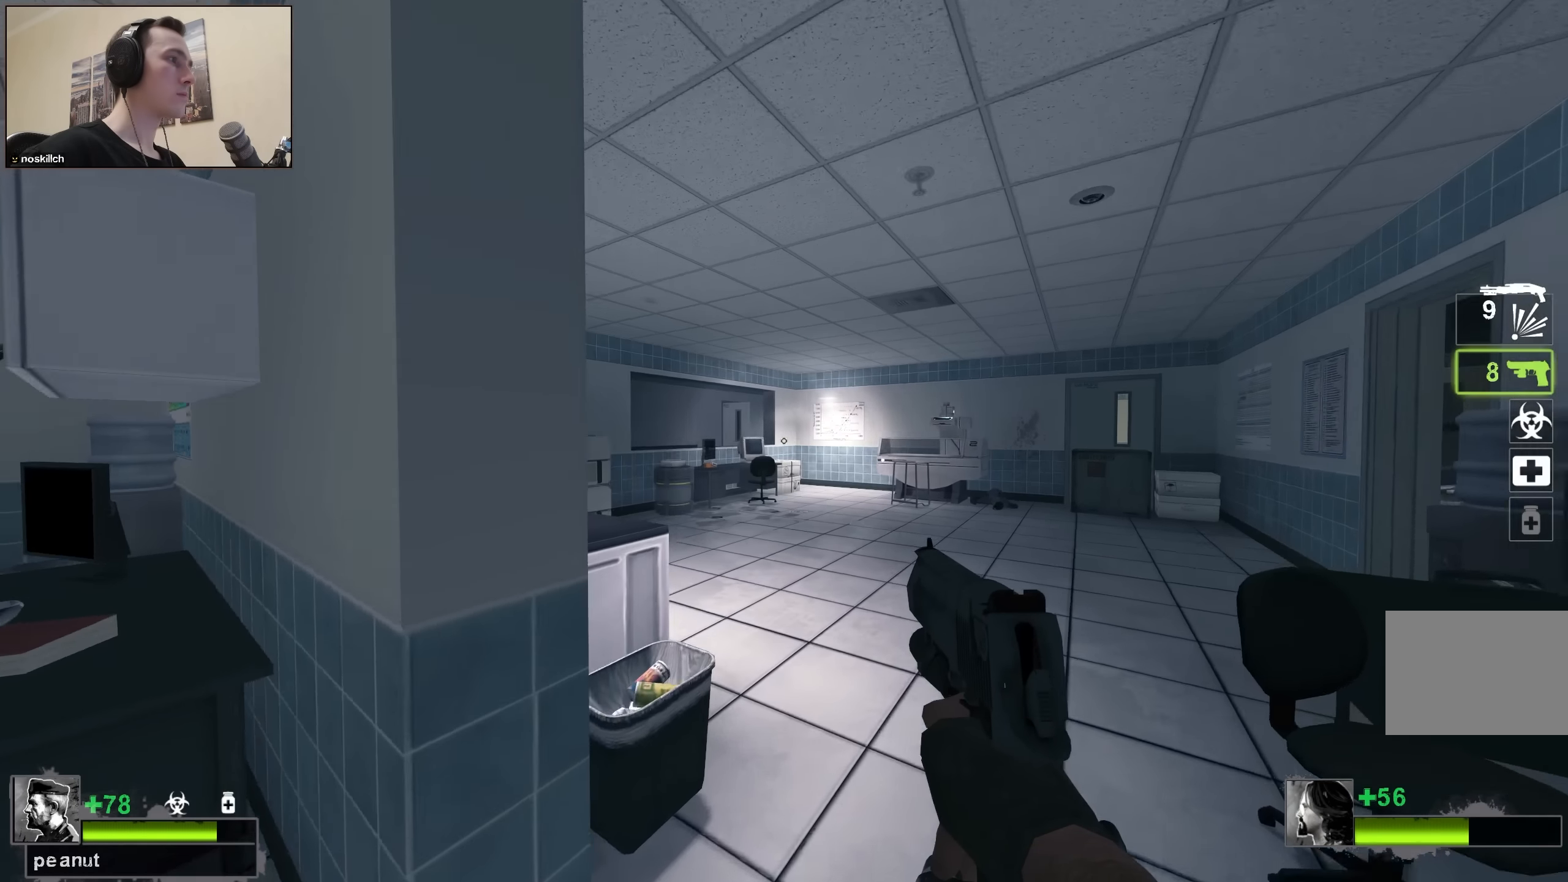
{"keys": ["w"], "events": [[67, "d", "down"], [267, "d", "up"], [317, "a", "down"], [367, "w", "up"], [417, "a", "up"], [500, "w", "down"]]}
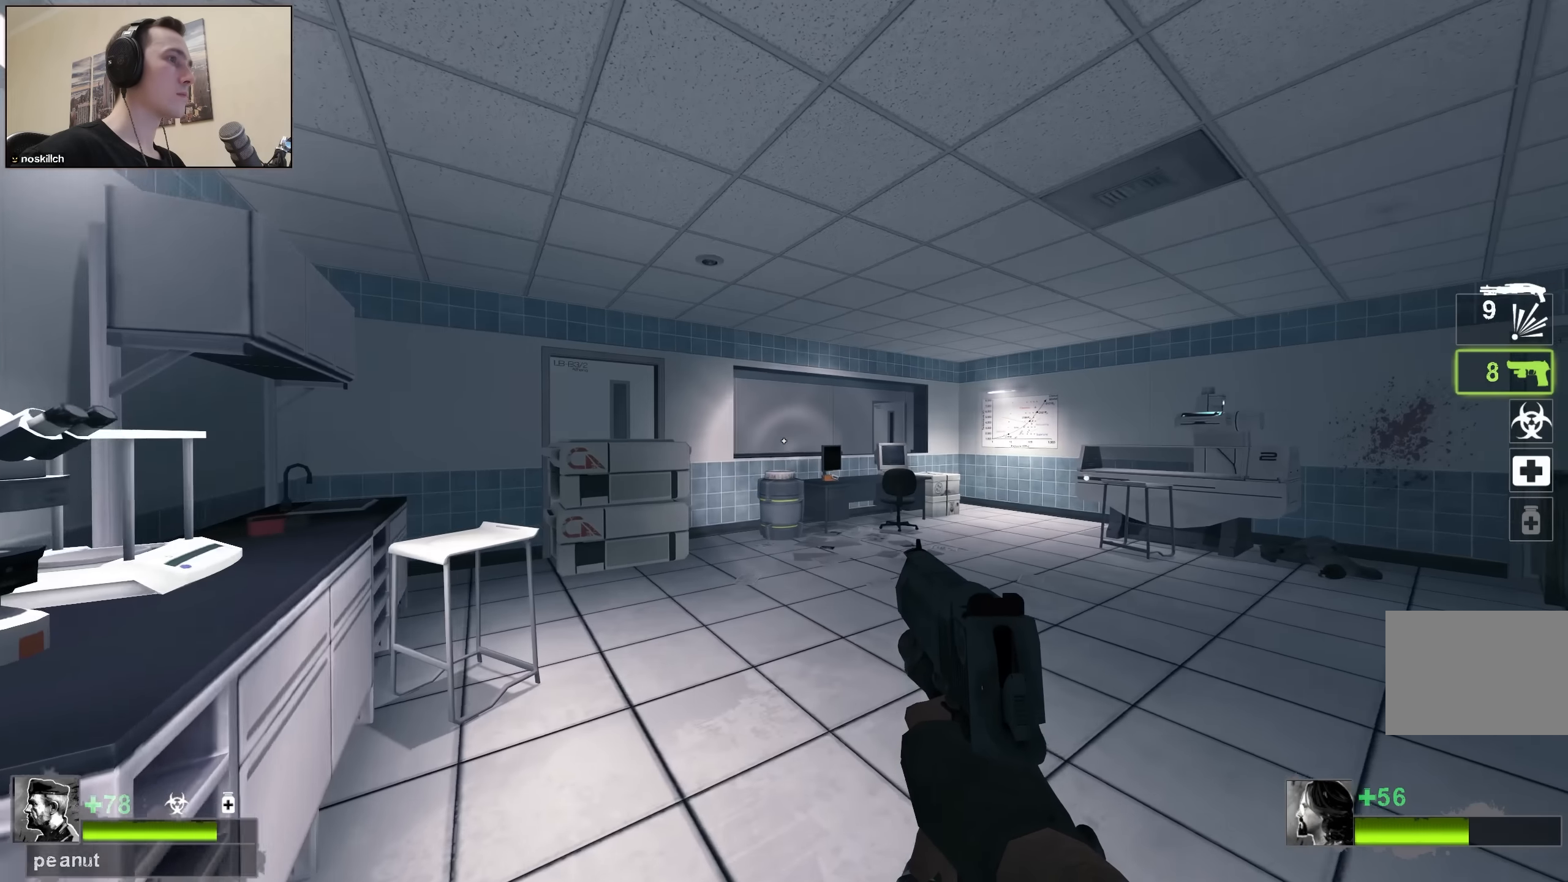
{"keys": [], "events": [[50, "w", "up"]]}
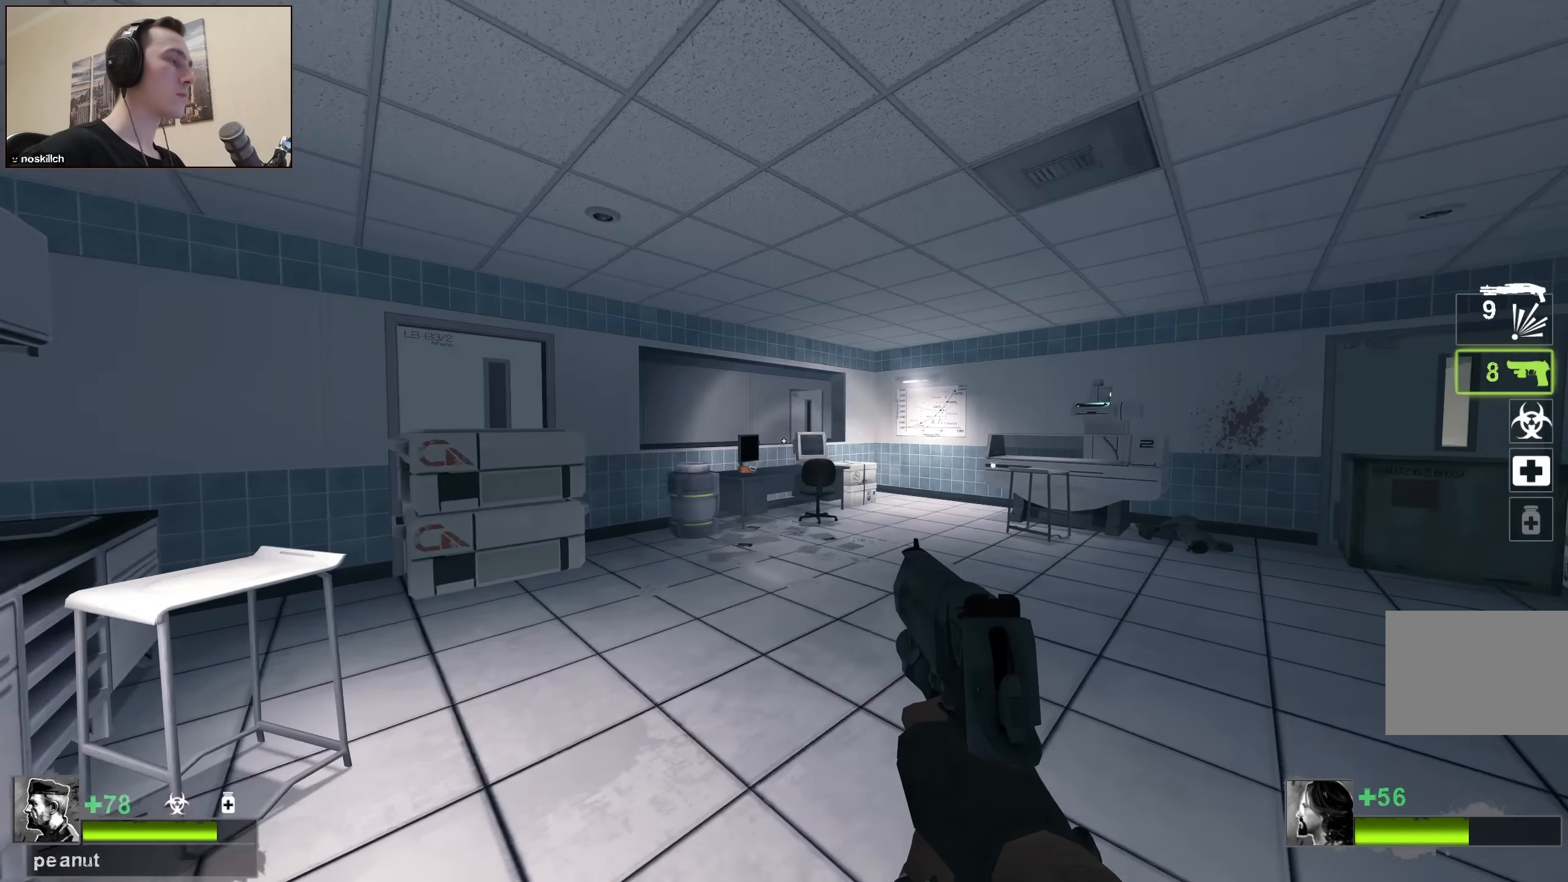
{"keys": [], "events": []}
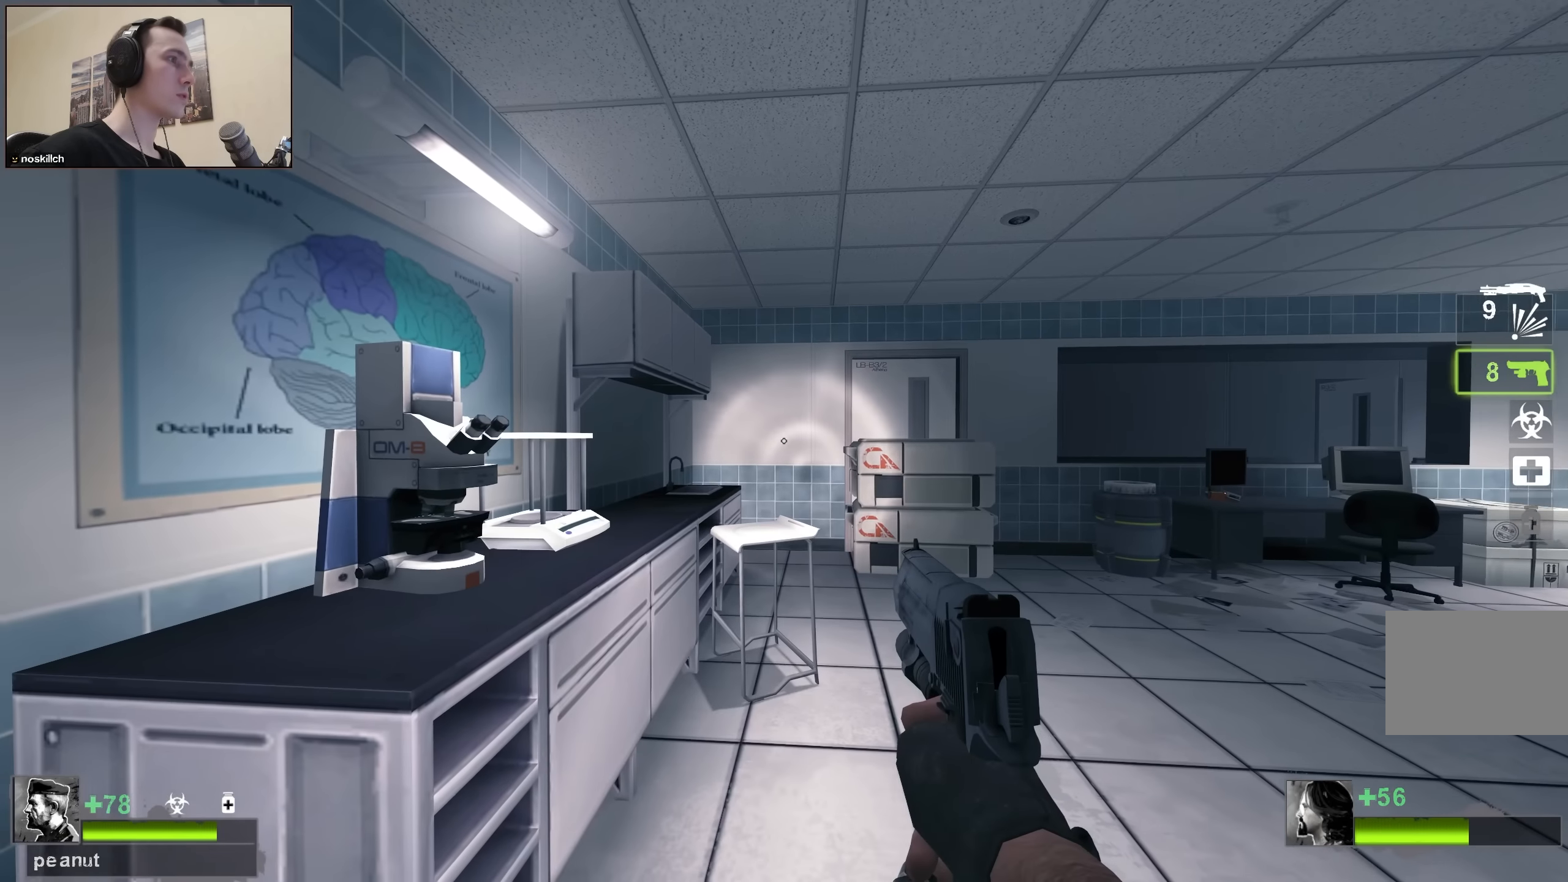
{"keys": ["w"], "events": [[500, "w", "down"]]}
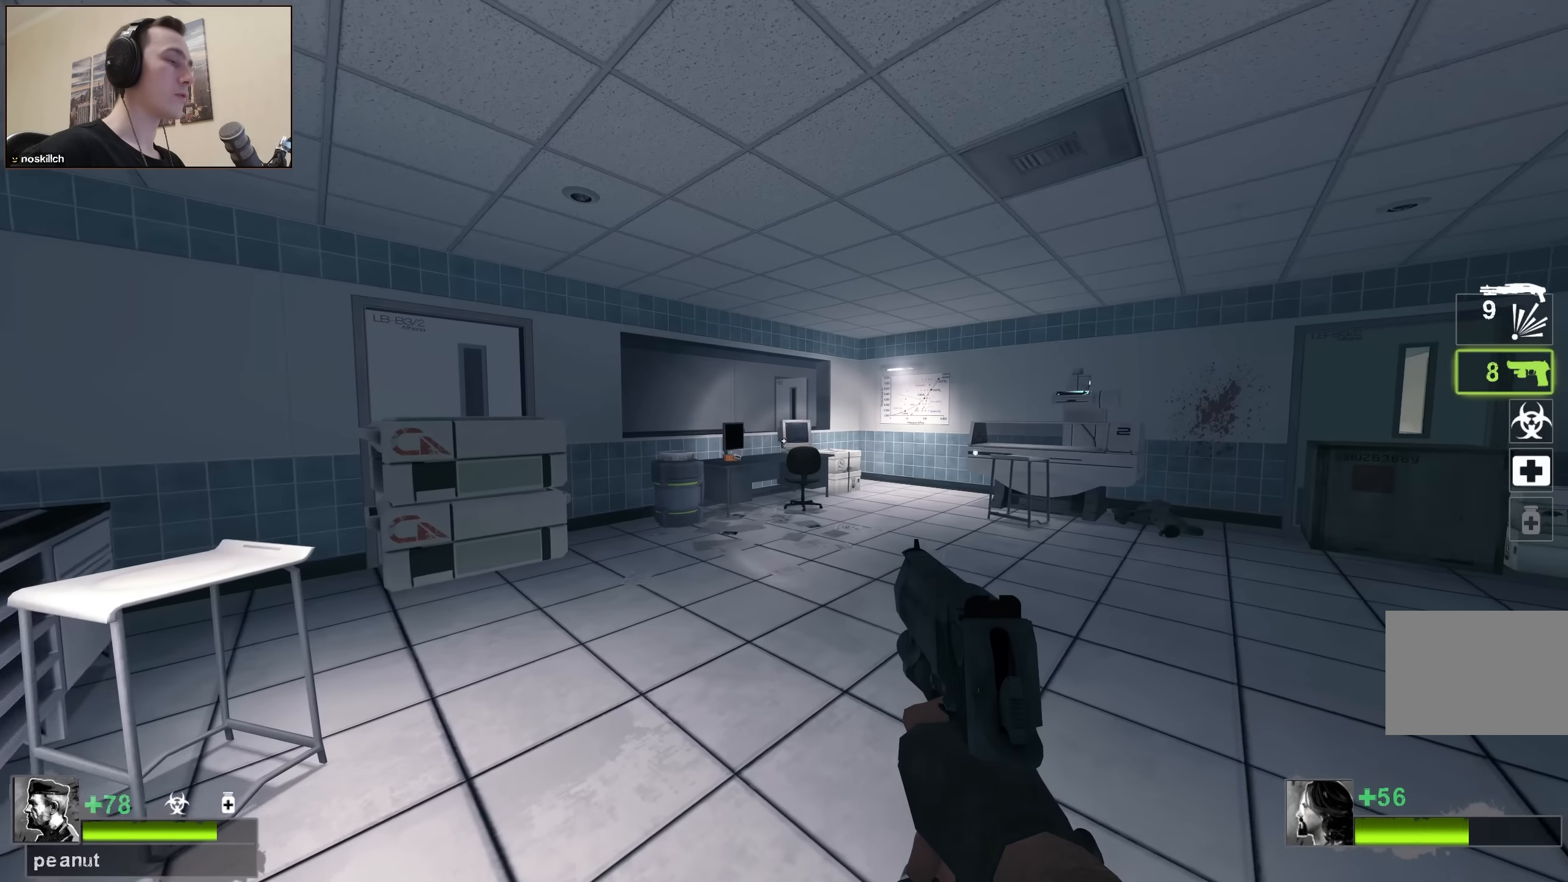
{"keys": [], "events": [[333, "w", "up"]]}
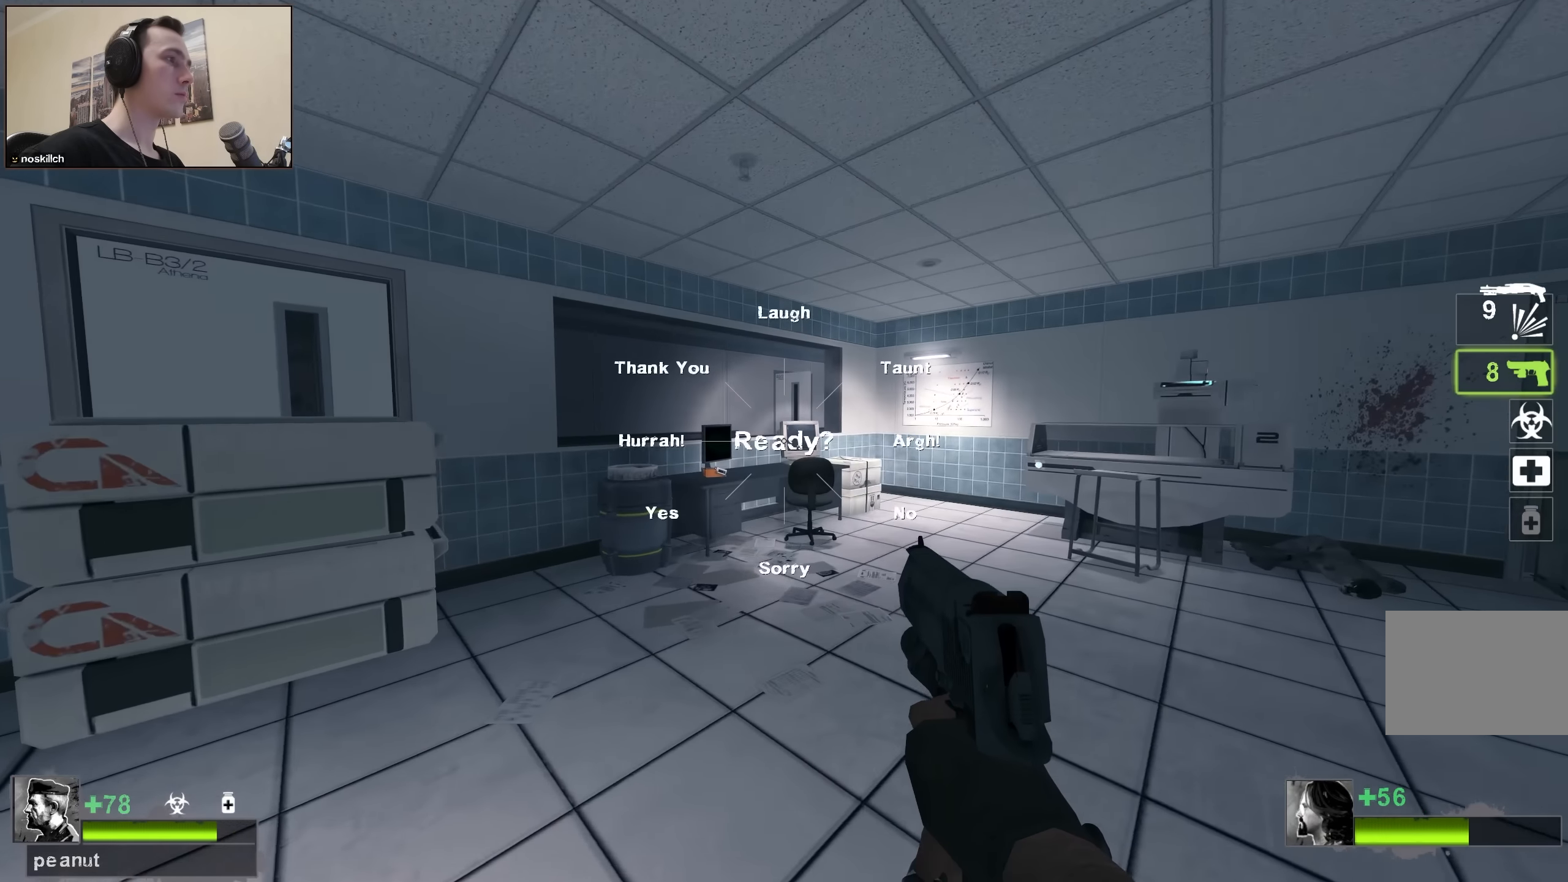
{"keys": ["w"], "events": [[283, "w", "down"]]}
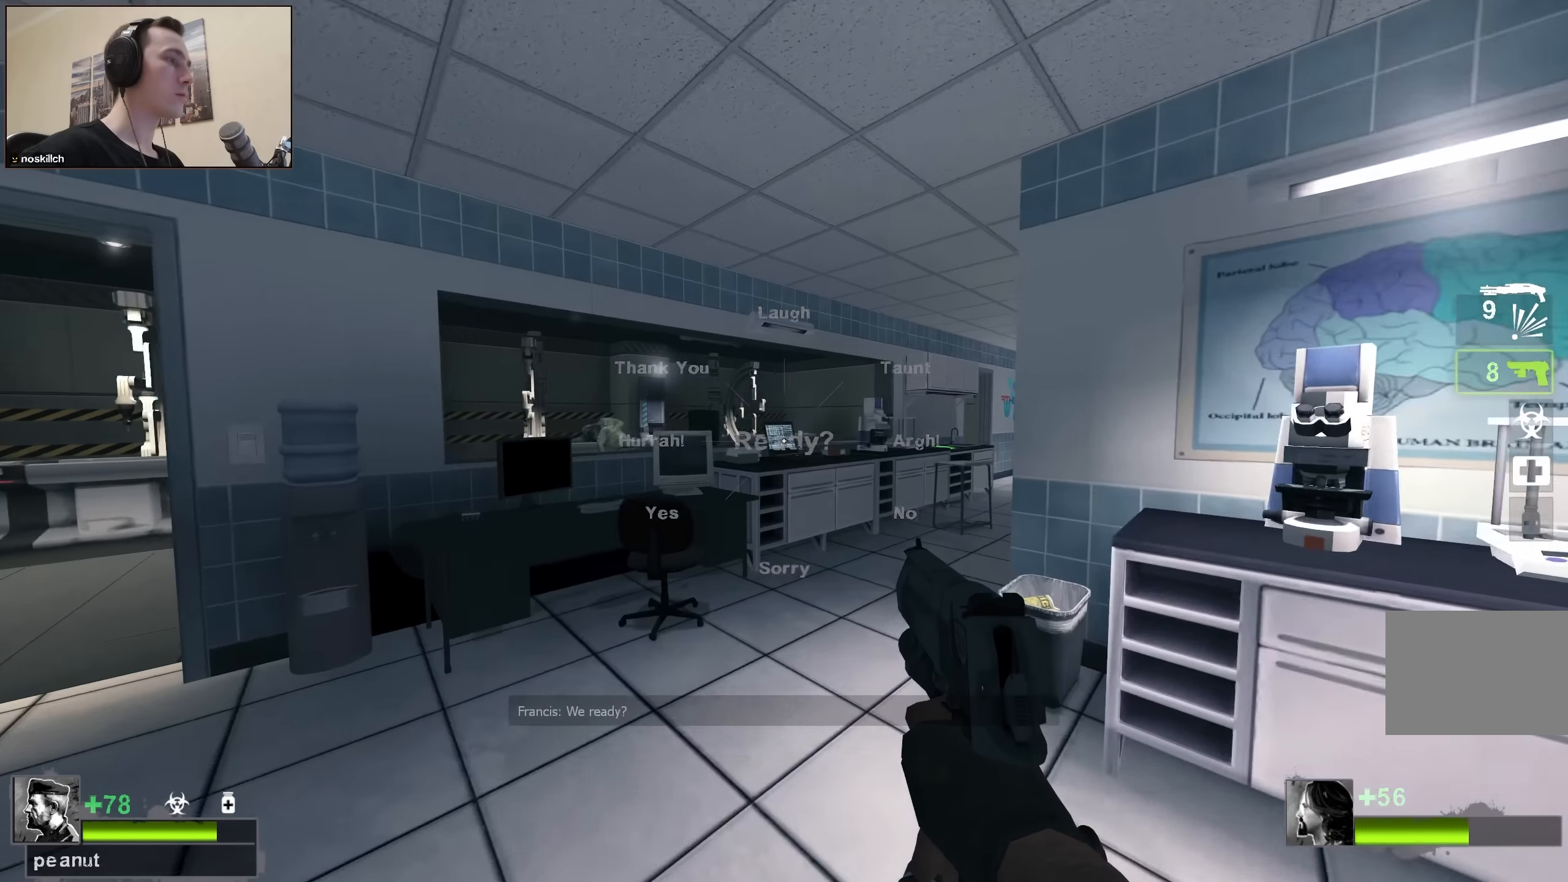
{"keys": ["w"], "events": []}
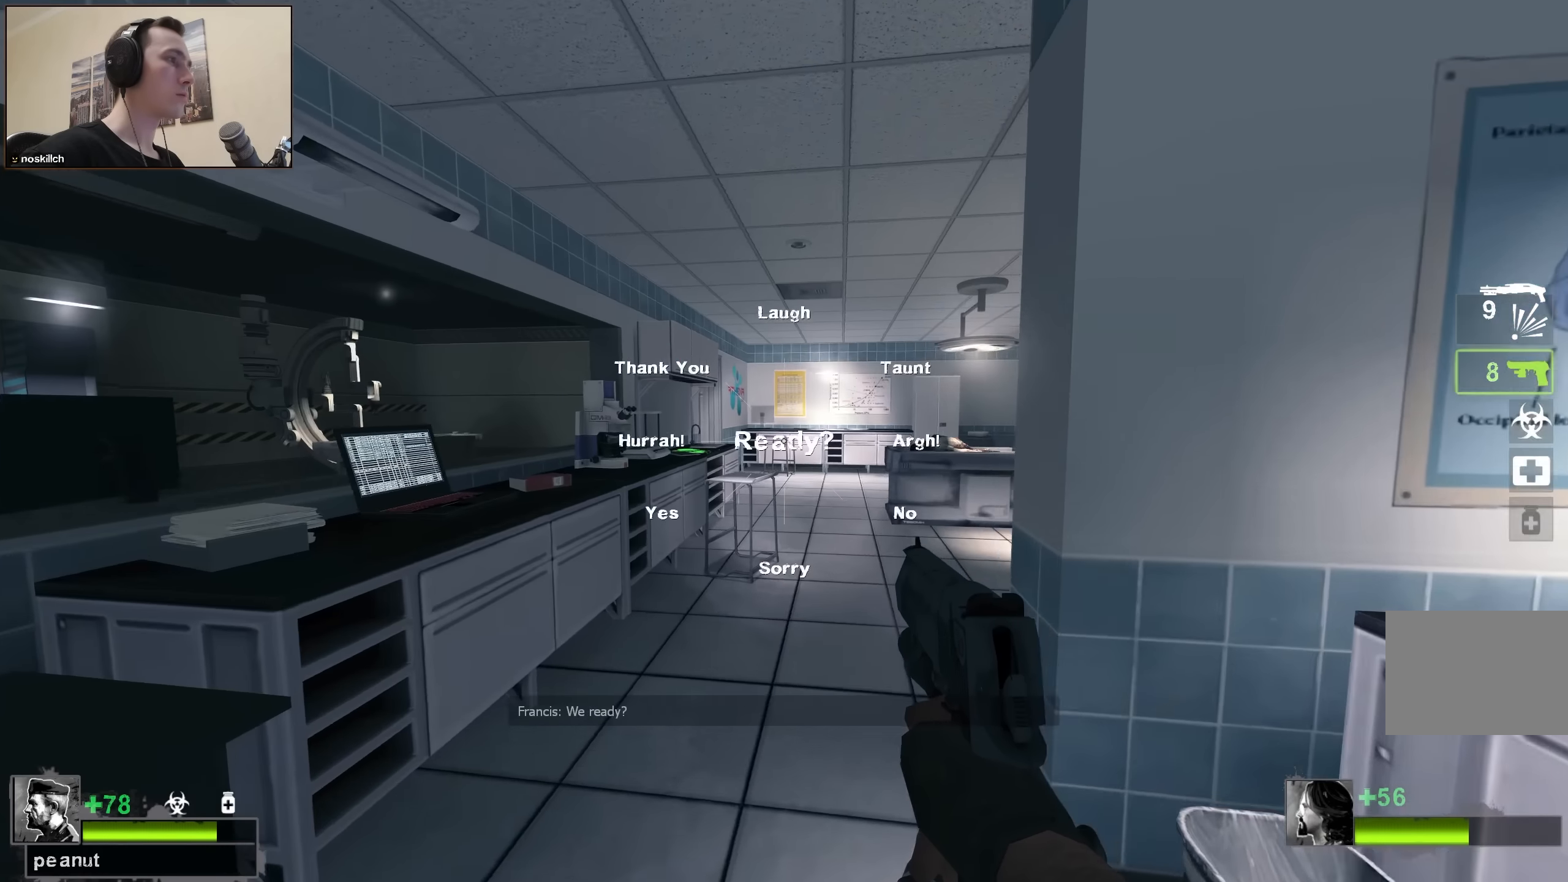
{"keys": ["w"], "events": [[317, "a", "down"], [467, "a", "up"]]}
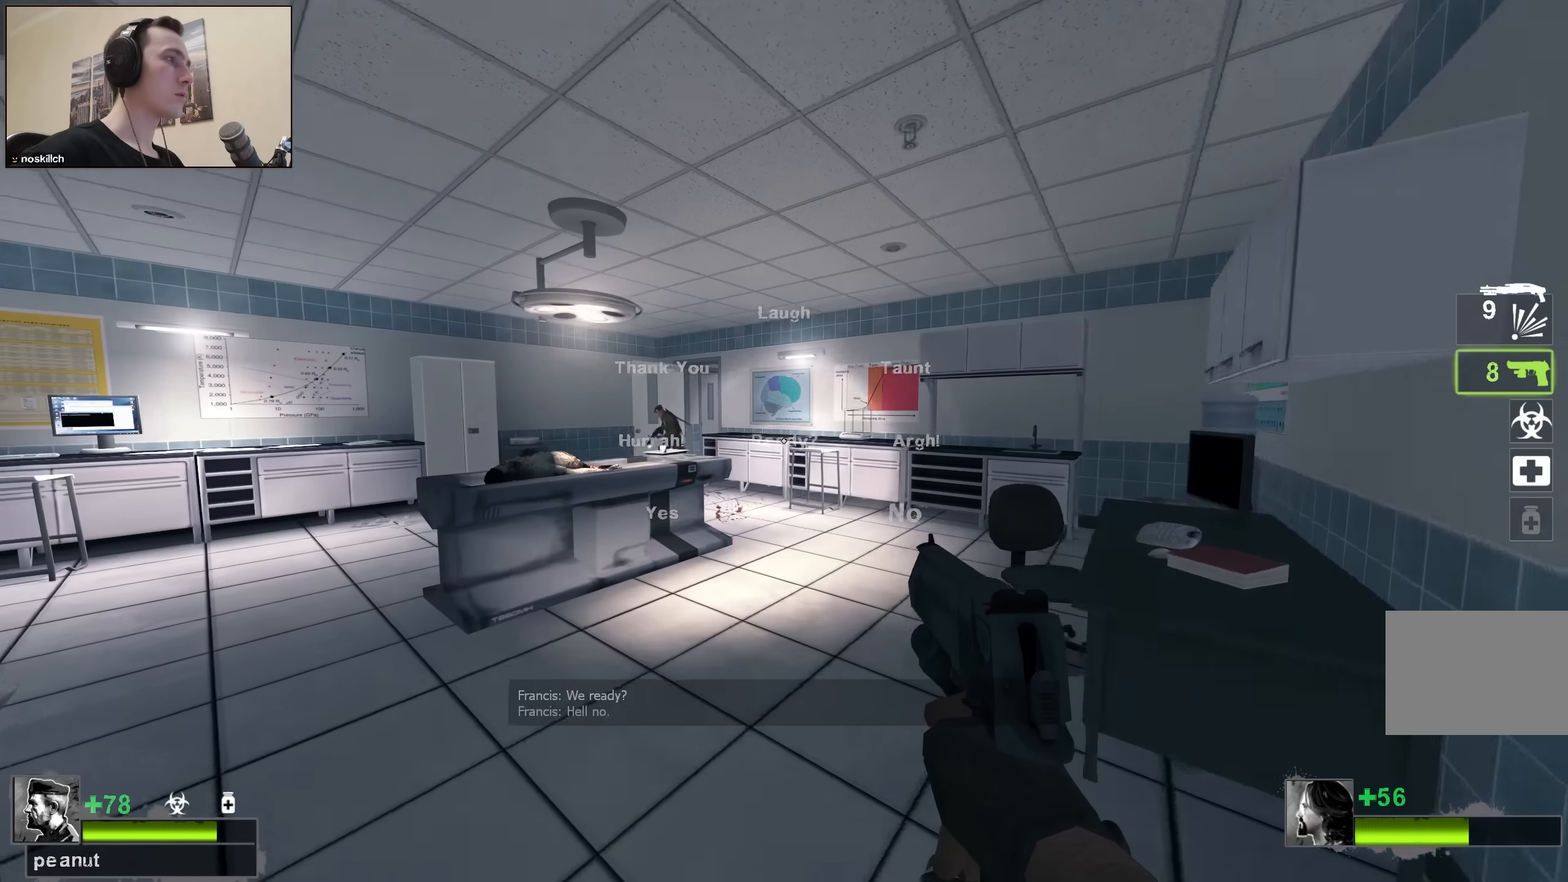
{"keys": ["d"], "events": [[17, "w", "up"], [117, "d", "down"], [117, "s", "down"], [383, "s", "up"]]}
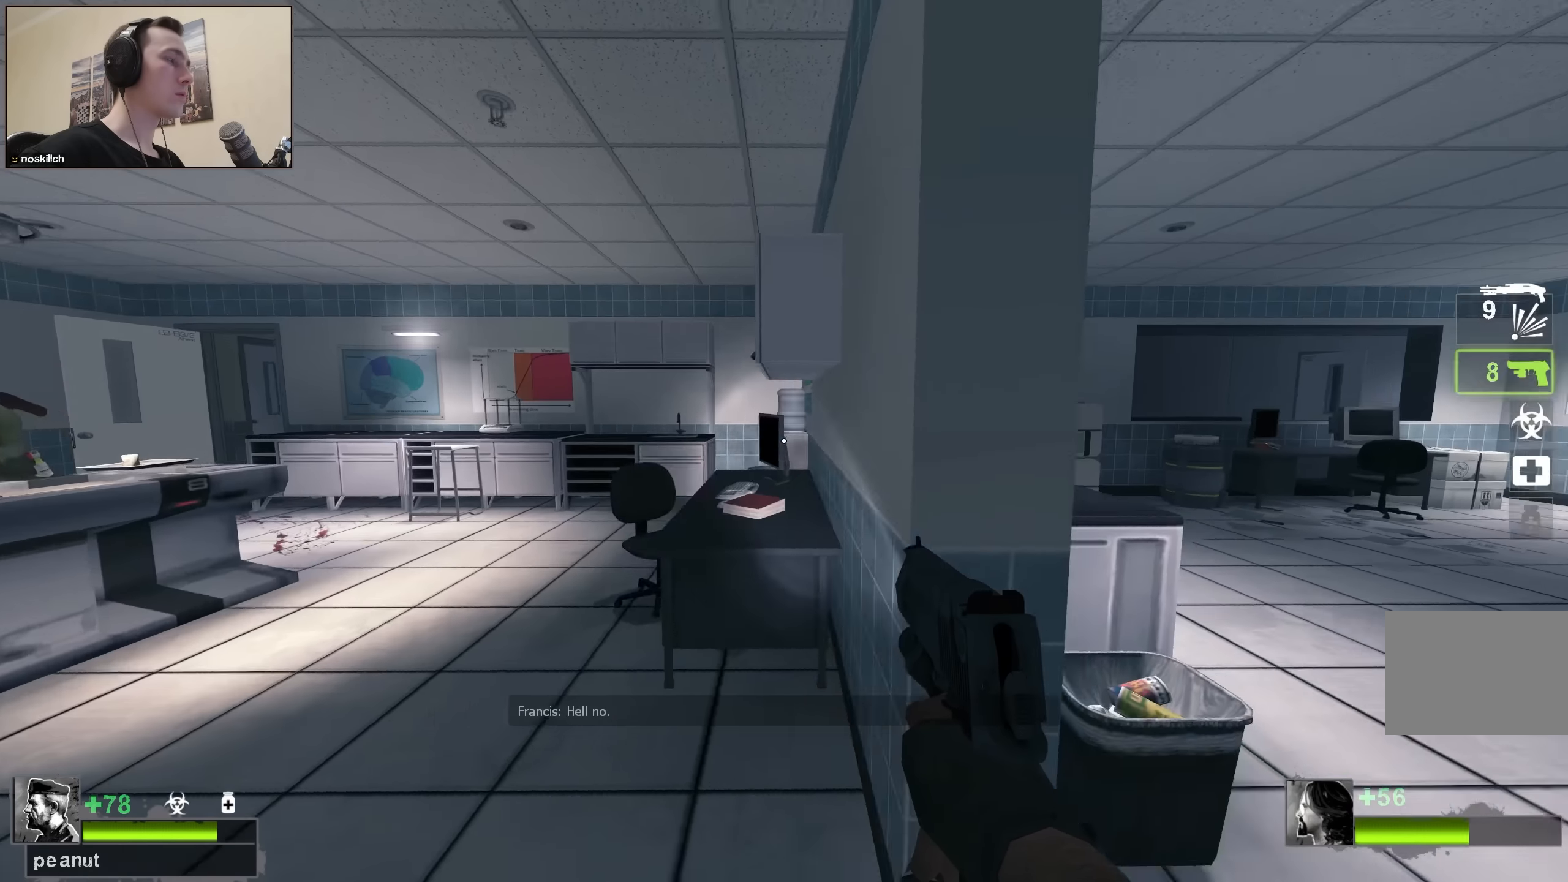
{"keys": [], "events": [[67, "w", "down"], [217, "w", "up"], [350, "a", "down"], [350, "d", "up"], [500, "a", "up"]]}
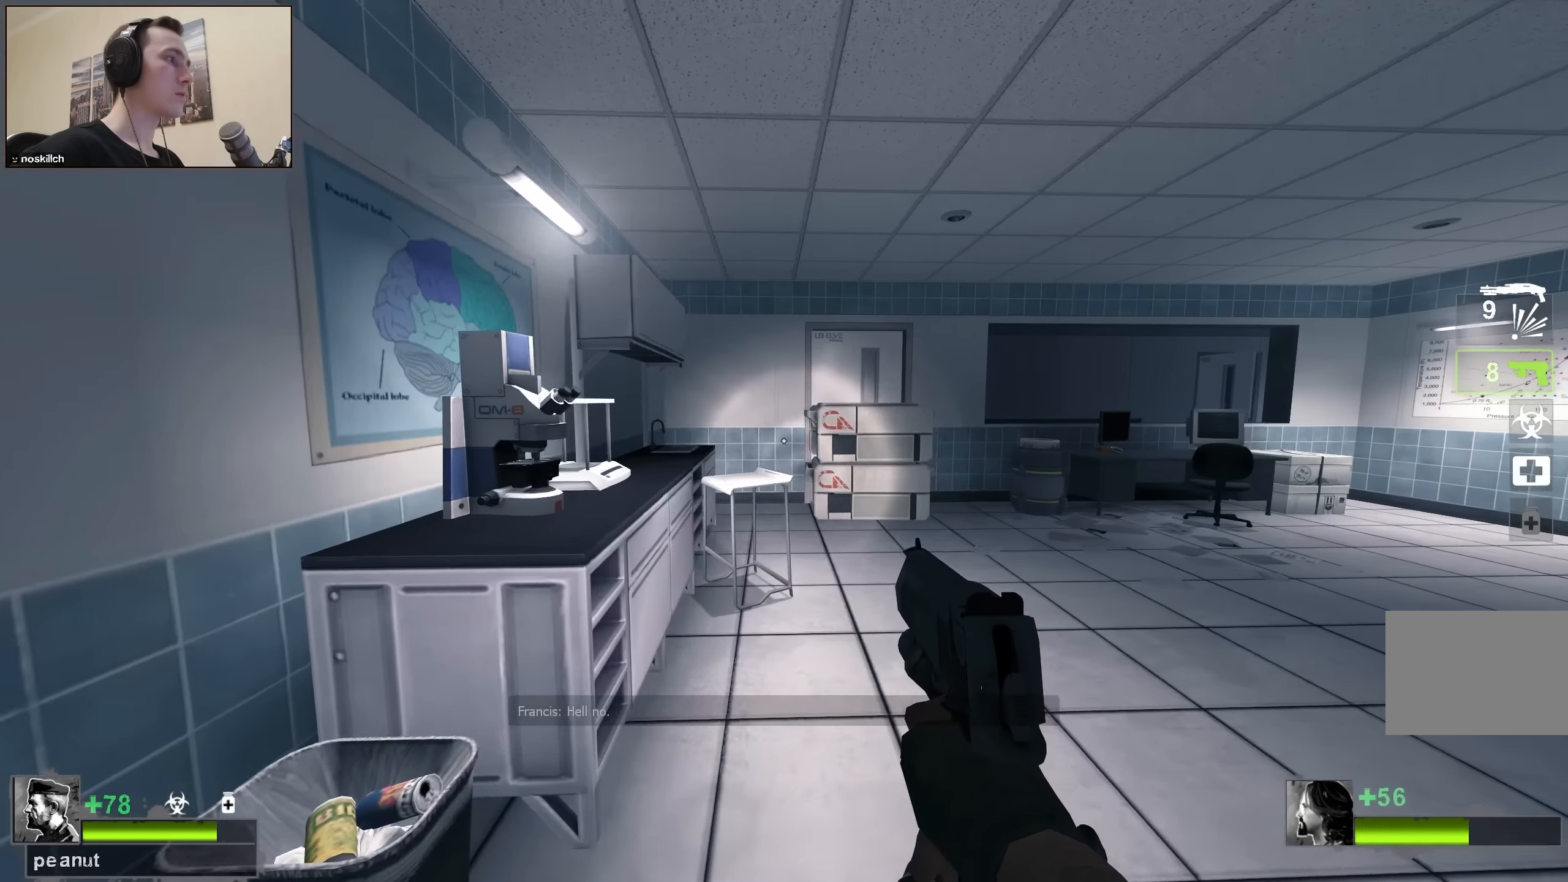
{"keys": ["w"], "events": [[100, "a", "down"], [100, "w", "down"], [183, "a", "up"], [367, "a", "down"], [467, "a", "up"]]}
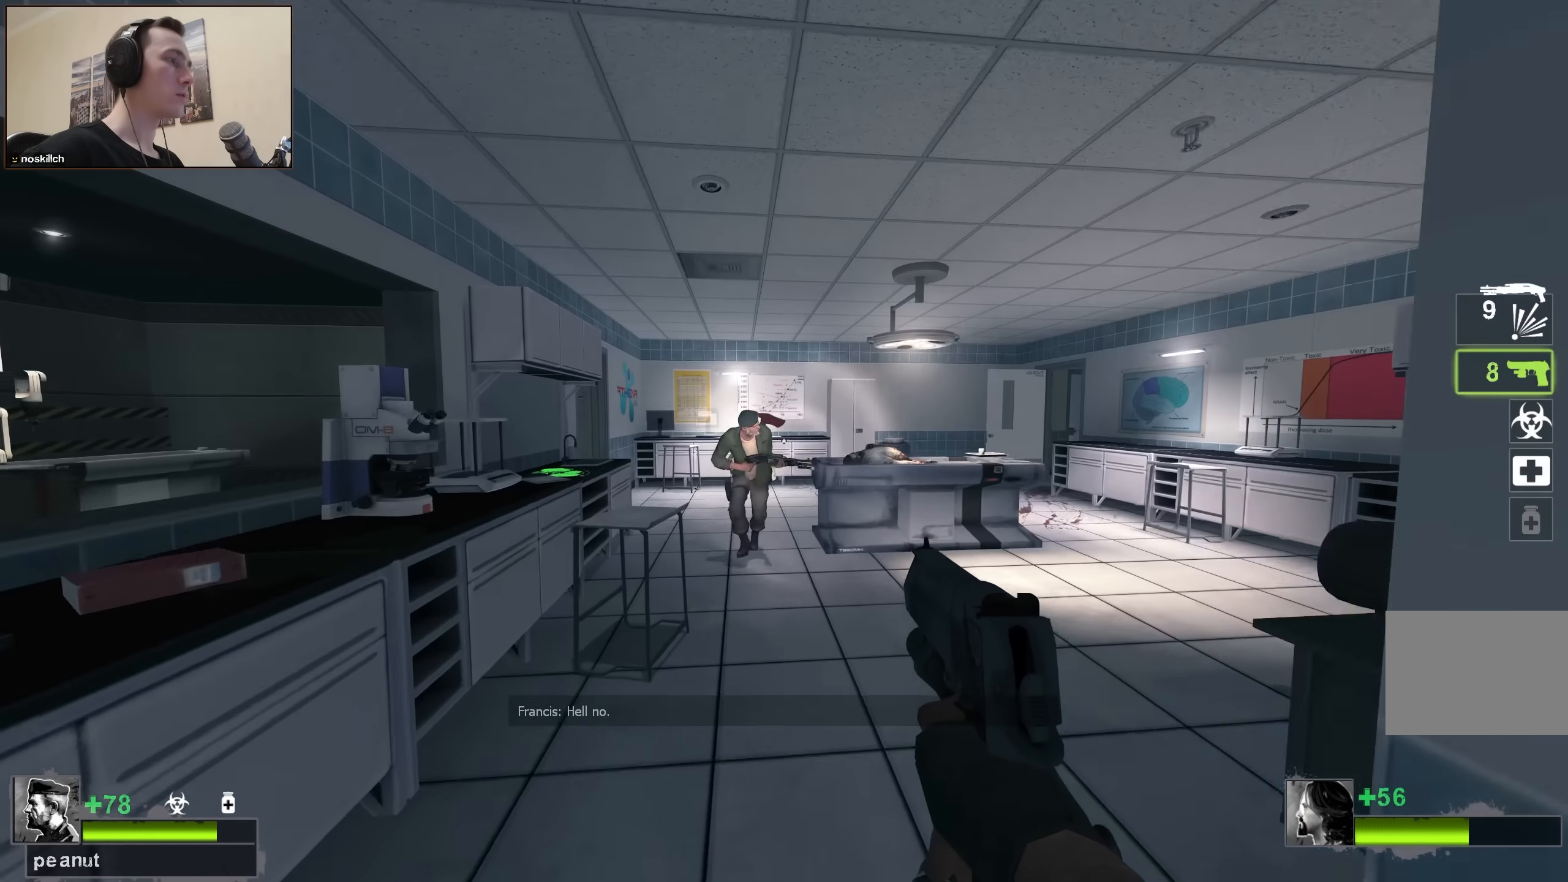
{"keys": ["w"], "events": []}
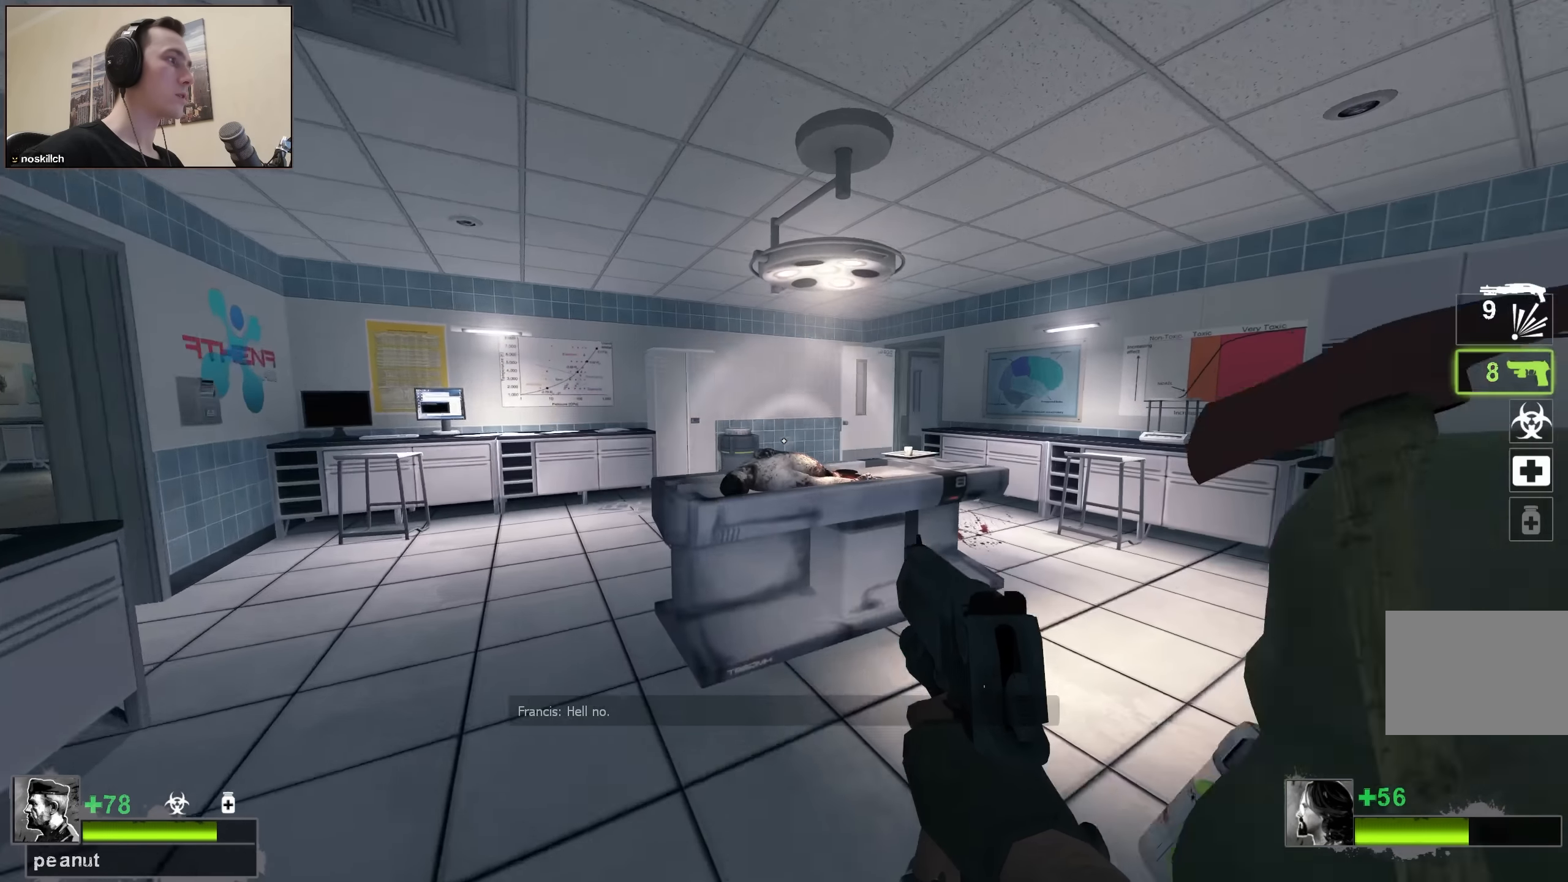
{"keys": [], "events": [[33, "d", "down"], [417, "w", "up"], [450, "d", "up"]]}
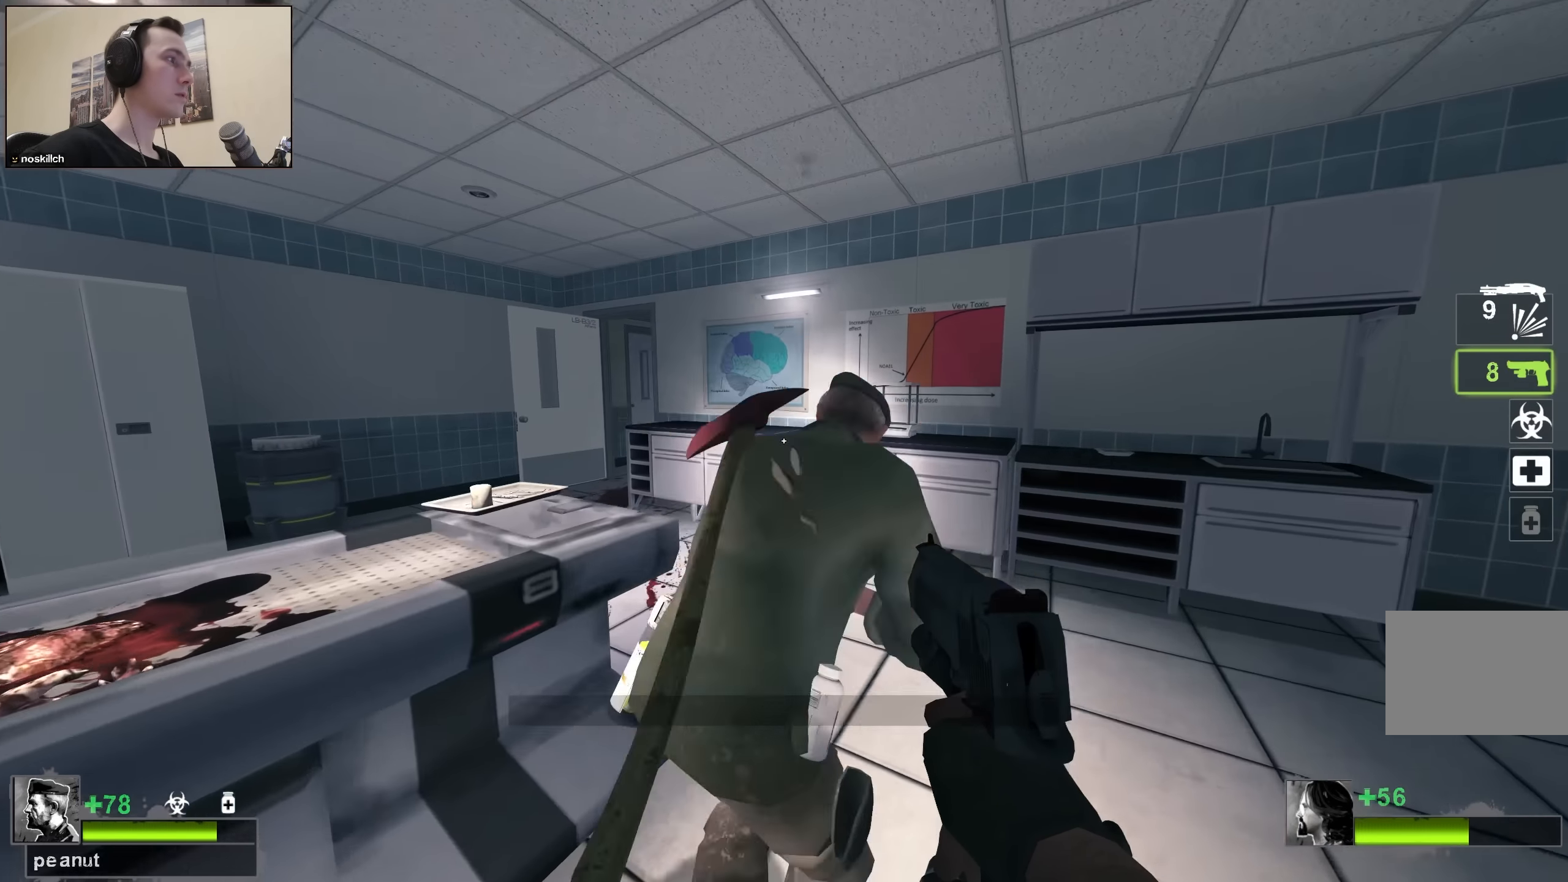
{"keys": ["s"], "events": [[50, "s", "down"]]}
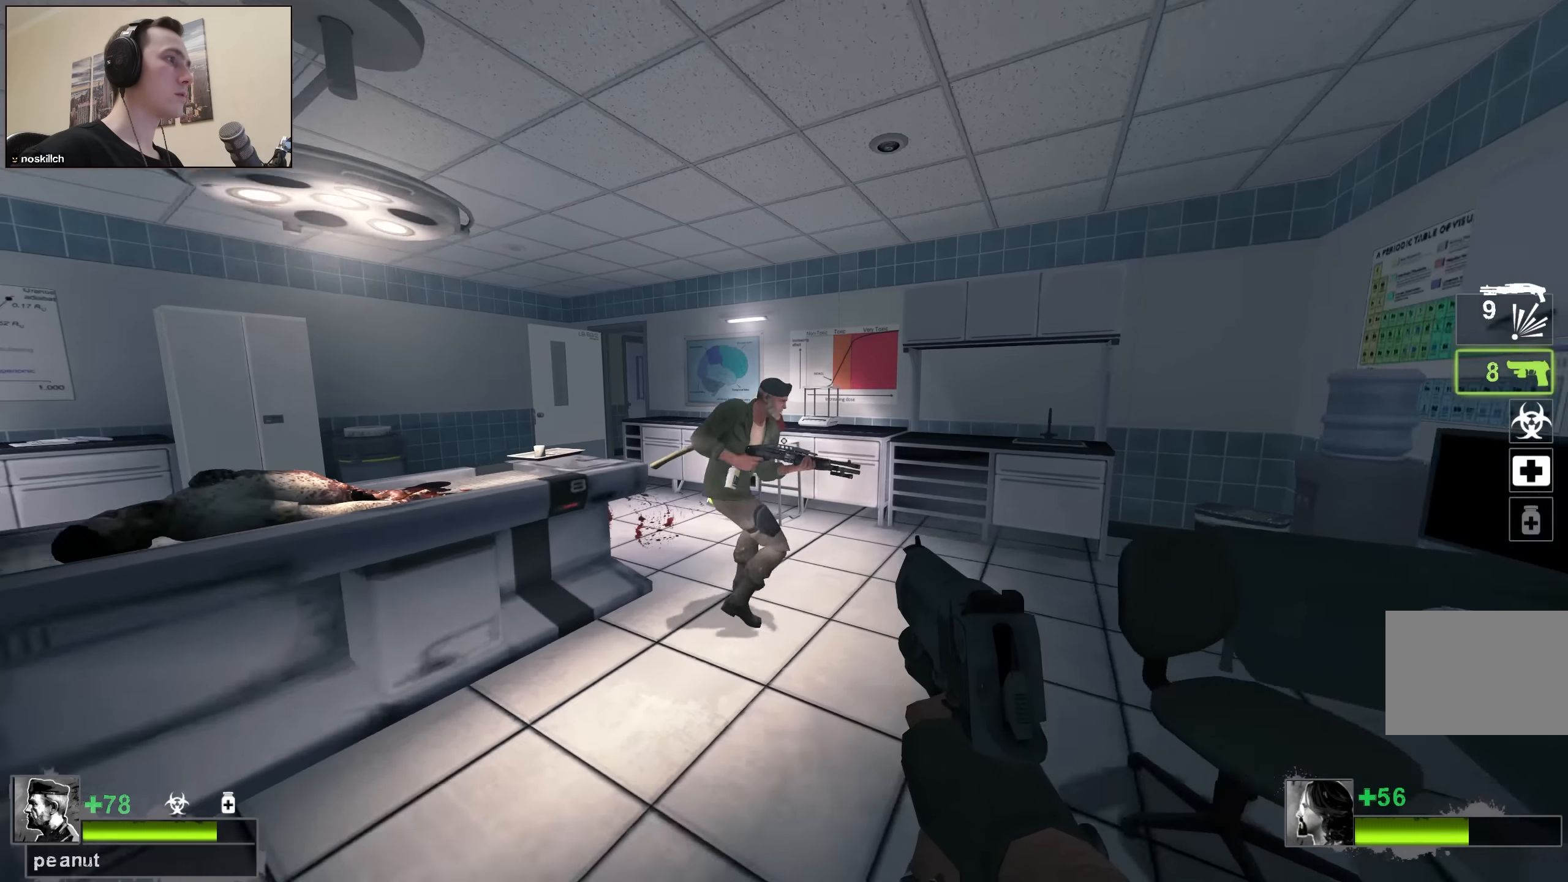
{"keys": ["d"], "events": [[200, "d", "down"], [350, "s", "up"]]}
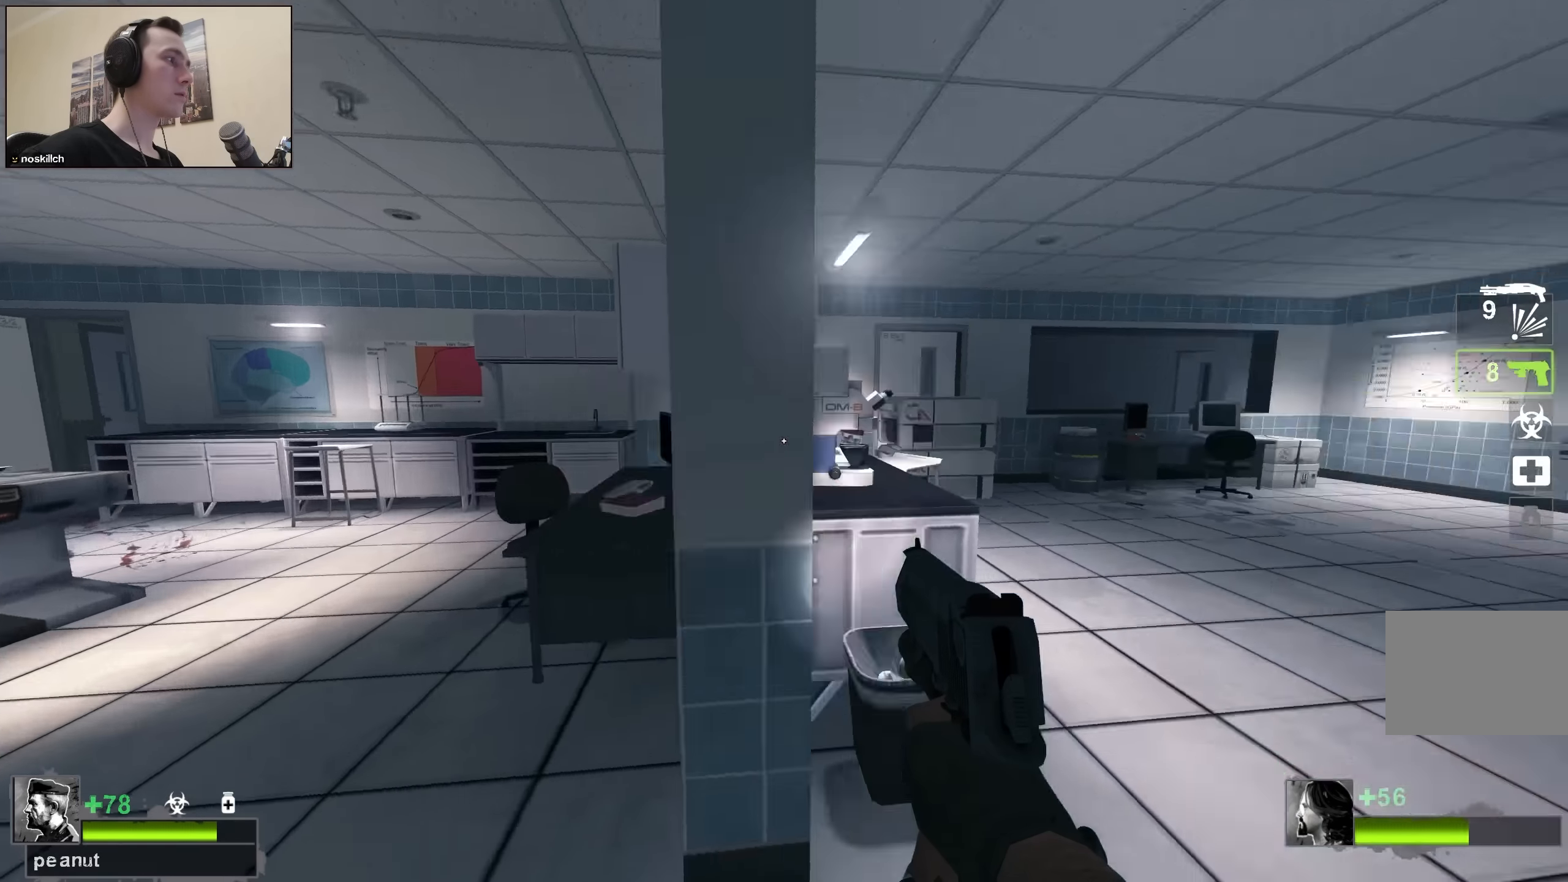
{"keys": ["a"], "events": [[167, "w", "down"], [267, "d", "up"], [267, "w", "up"], [450, "a", "down"]]}
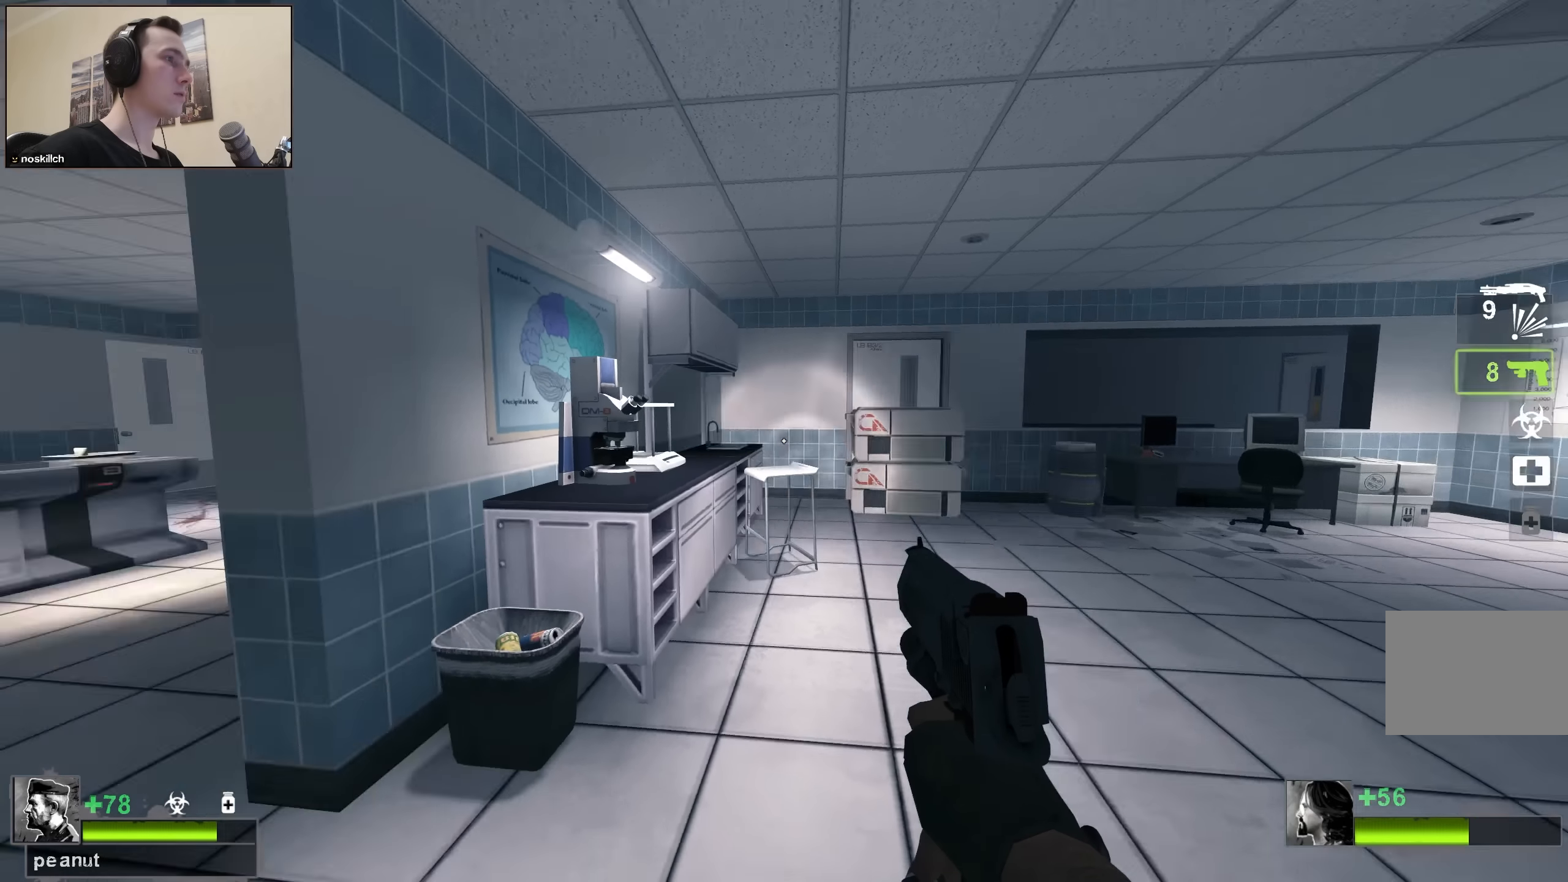
{"keys": ["a", "w"], "events": [[50, "a", "up"], [184, "r", "down"], [284, "r", "up"], [417, "a", "down"], [417, "w", "down"]]}
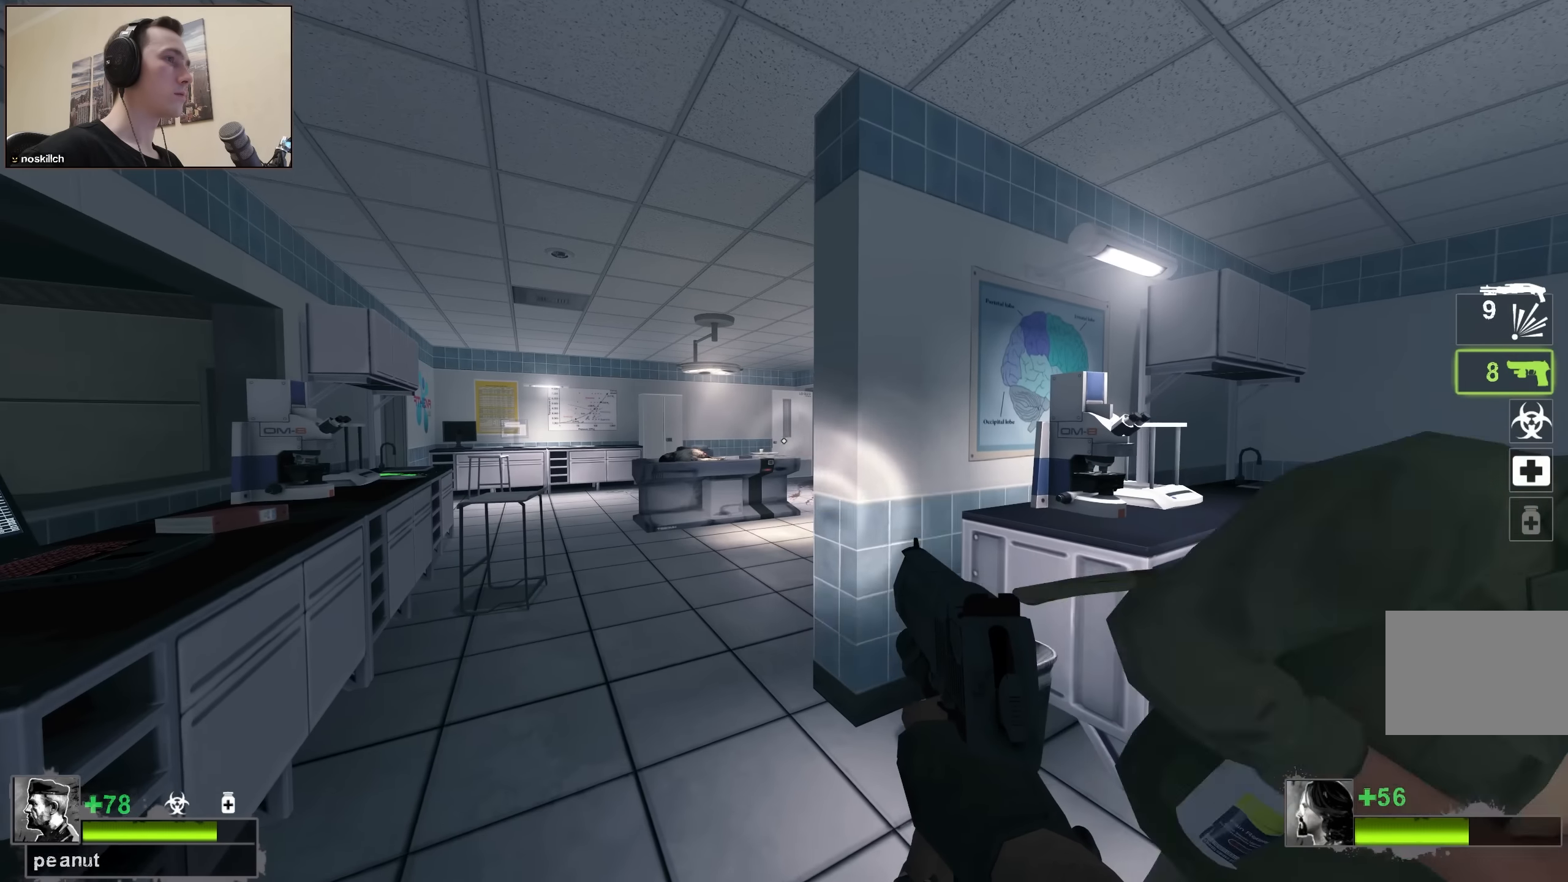
{"keys": ["w"], "events": [[67, "a", "up"]]}
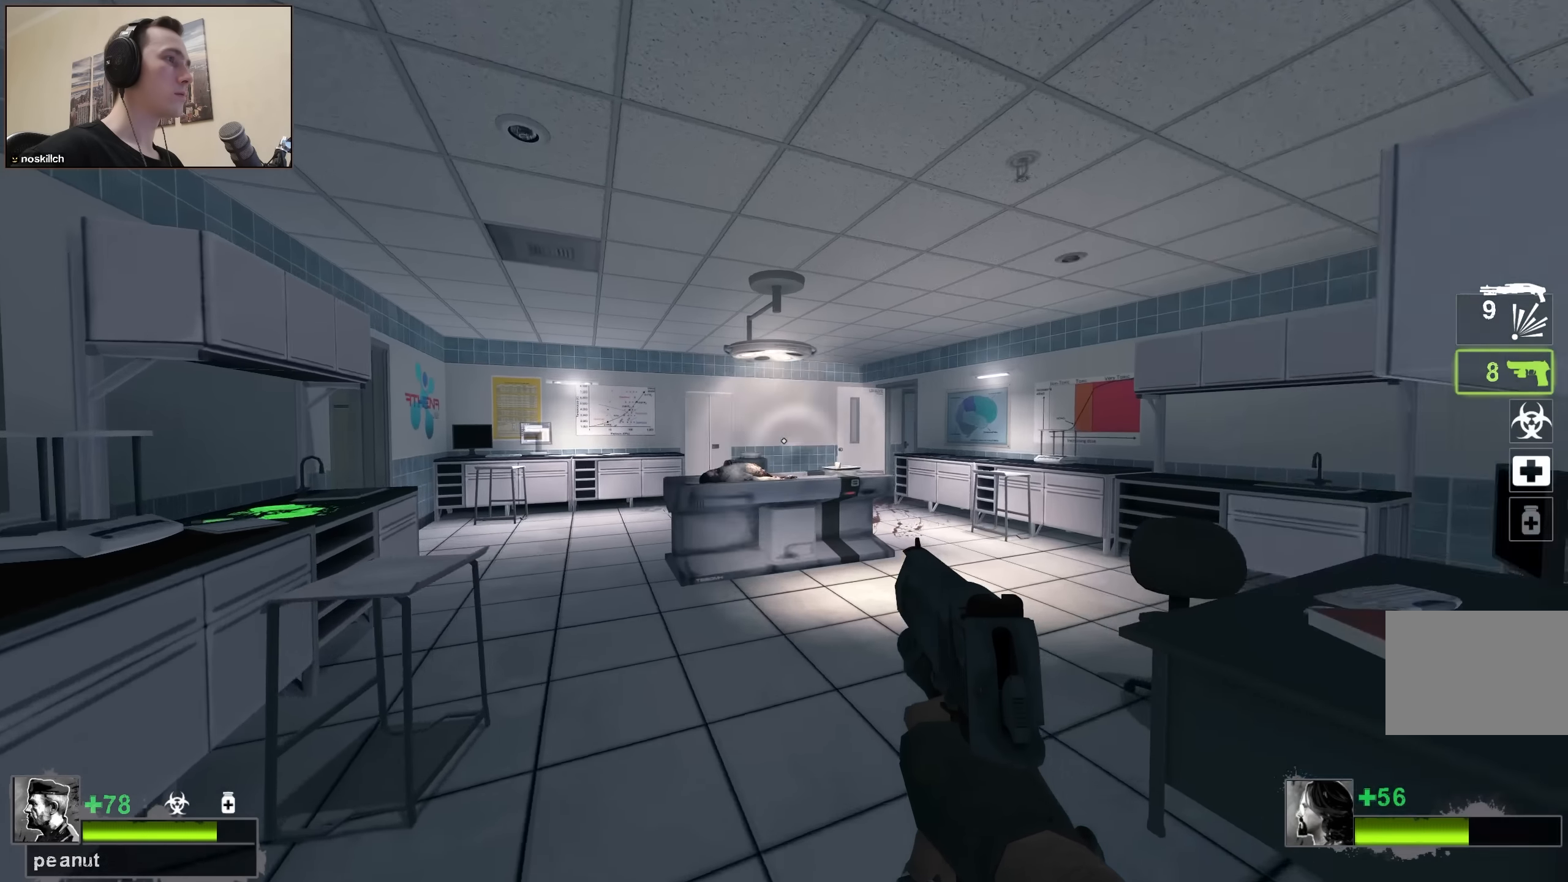
{"keys": ["d", "w"], "events": [[34, "space", "down"], [84, "d", "down"], [84, "w", "up"], [217, "space", "up"], [267, "q", "down"], [317, "q", "up"], [500, "w", "down"]]}
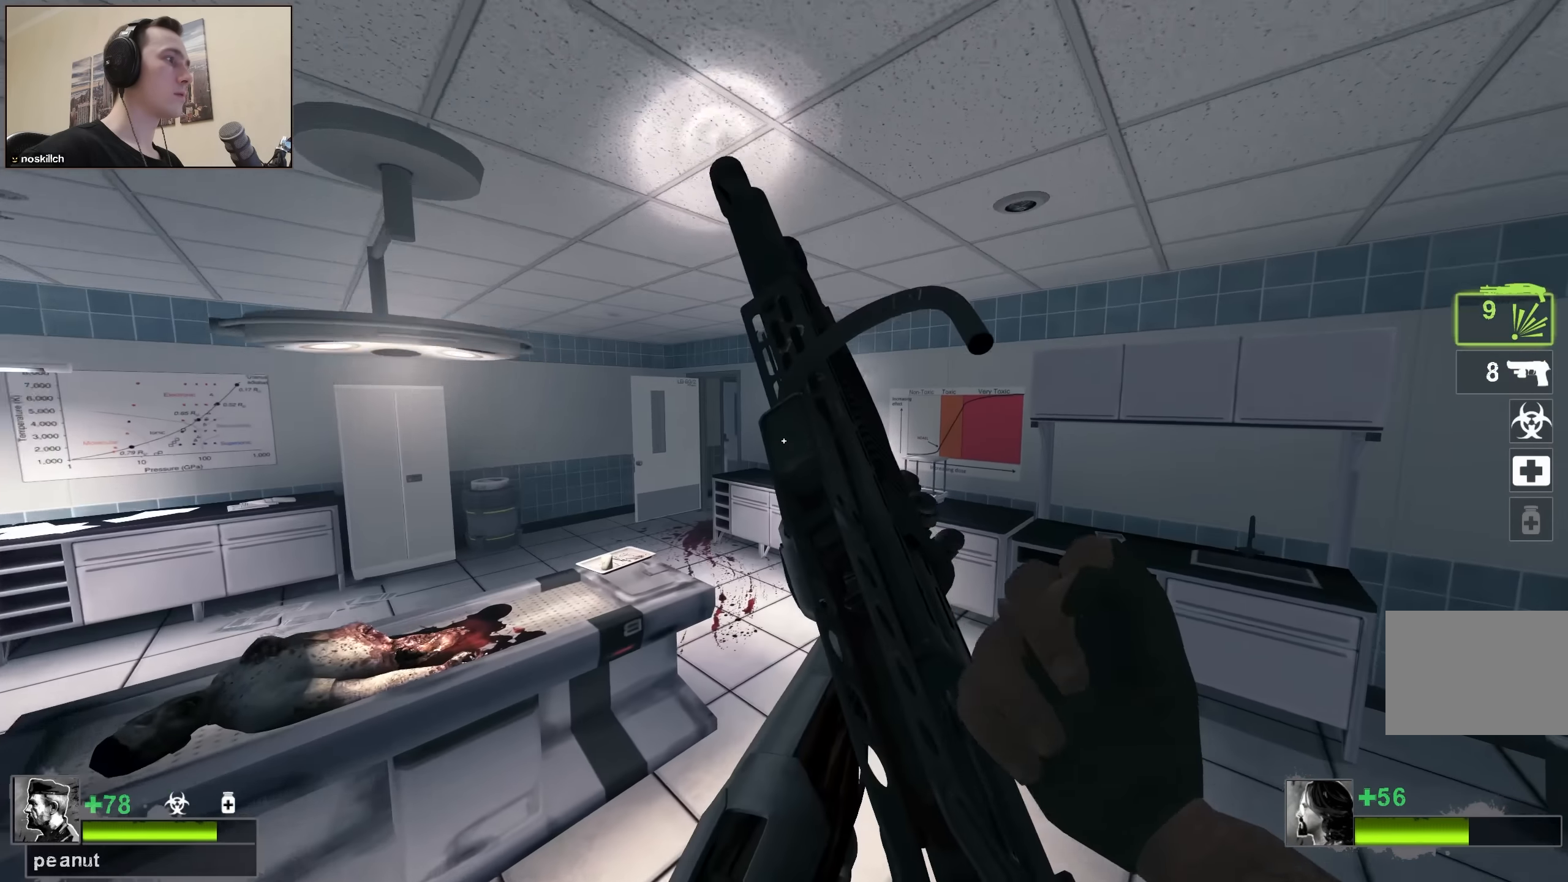
{"keys": ["a"], "events": [[50, "d", "up"], [184, "r", "down"], [184, "space", "down"], [284, "r", "up"], [284, "w", "up"], [317, "a", "down"], [367, "space", "up"]]}